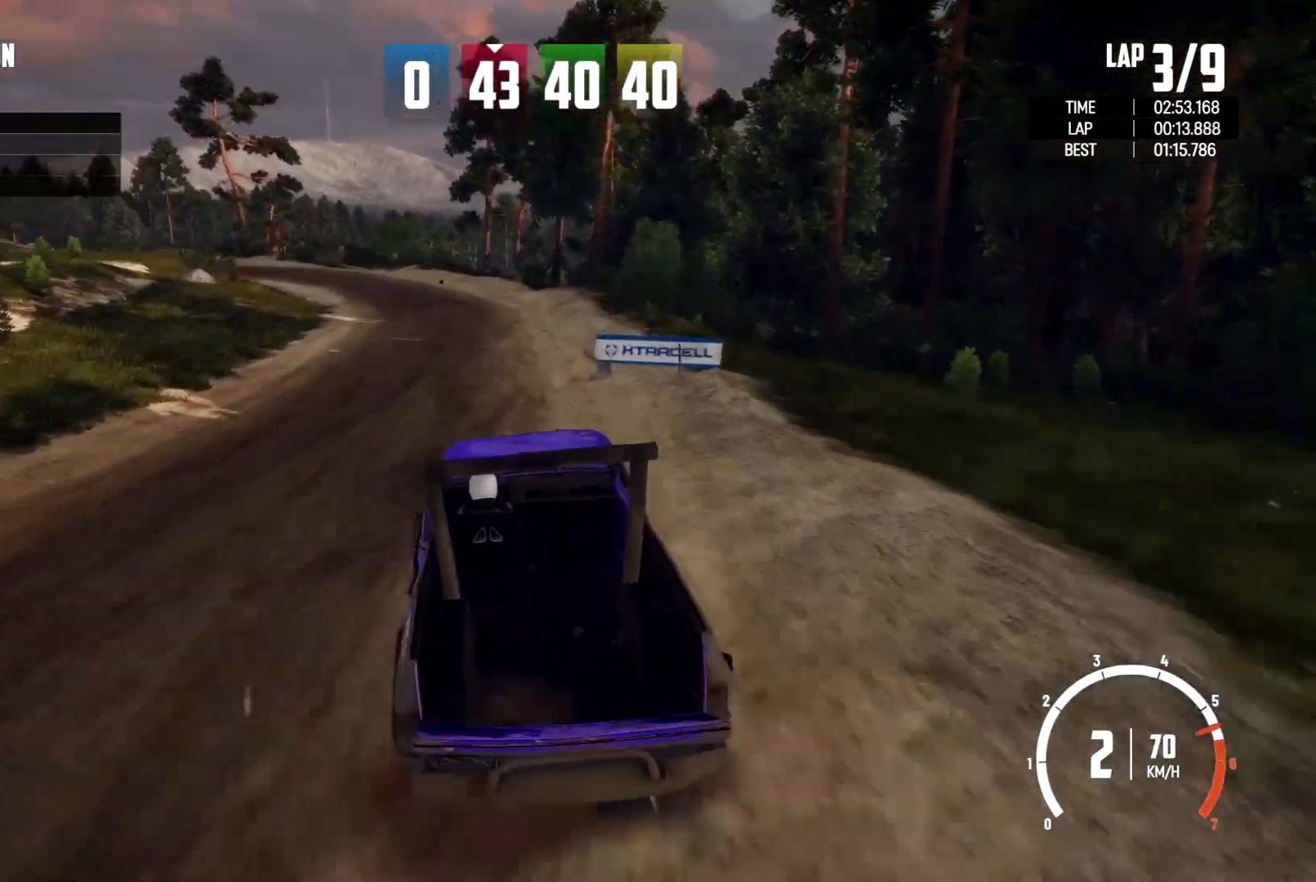
Gameplay with a controller (Xbox layout); each line is a JSON object with the inputs held at the frame after it. "events" lists button and stick changes between this image and that frame as [ms after this image, input, new state], when the widget could be followed in between. Not read: R2 R3.
{"buttons": [], "left_stick": "center", "right_stick": "center", "events": [[267, "left_stick", "right"], [400, "left_stick", "center"]]}
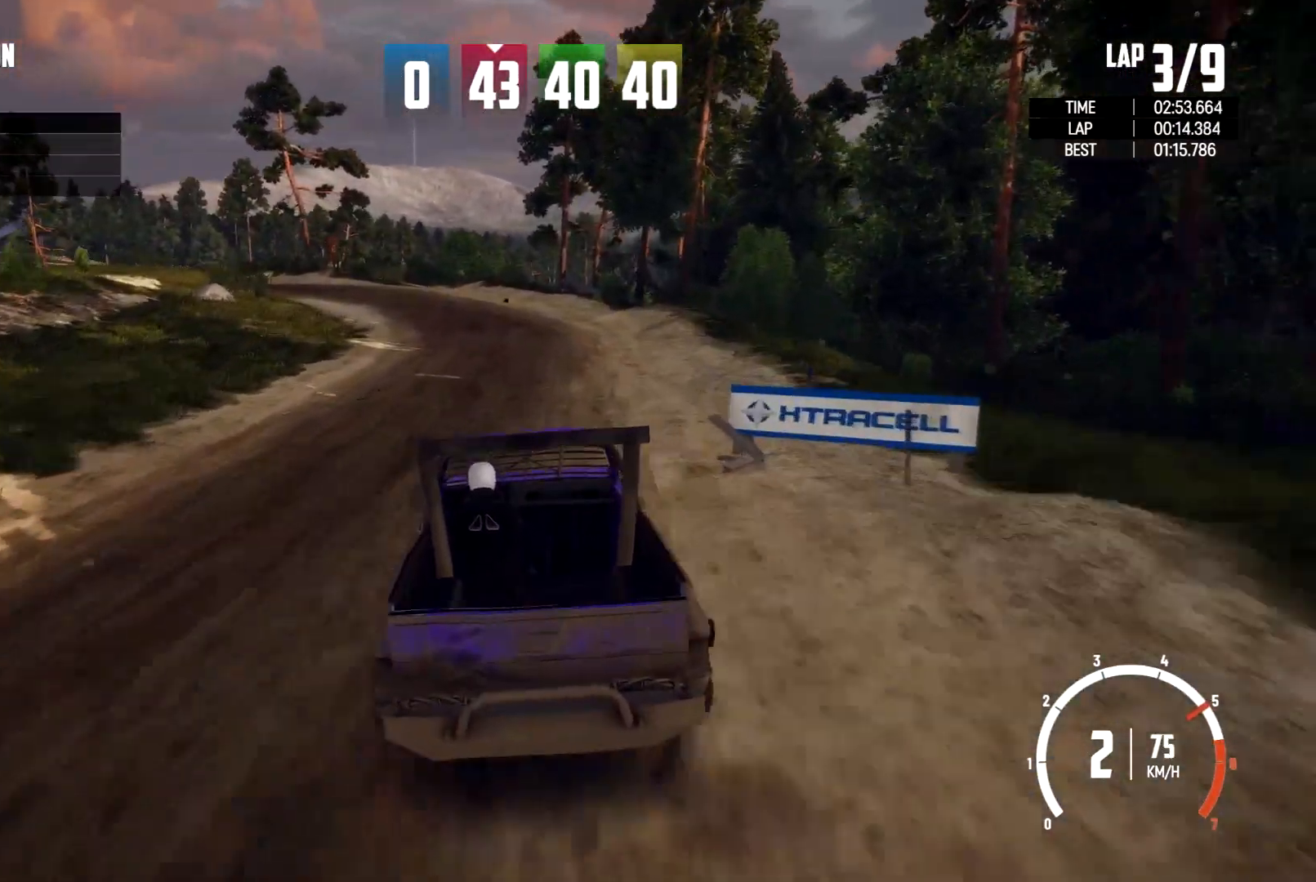
{"buttons": [], "left_stick": "left", "right_stick": "center", "events": [[33, "left_stick", "left"], [133, "left_stick", "center"], [433, "left_stick", "left"]]}
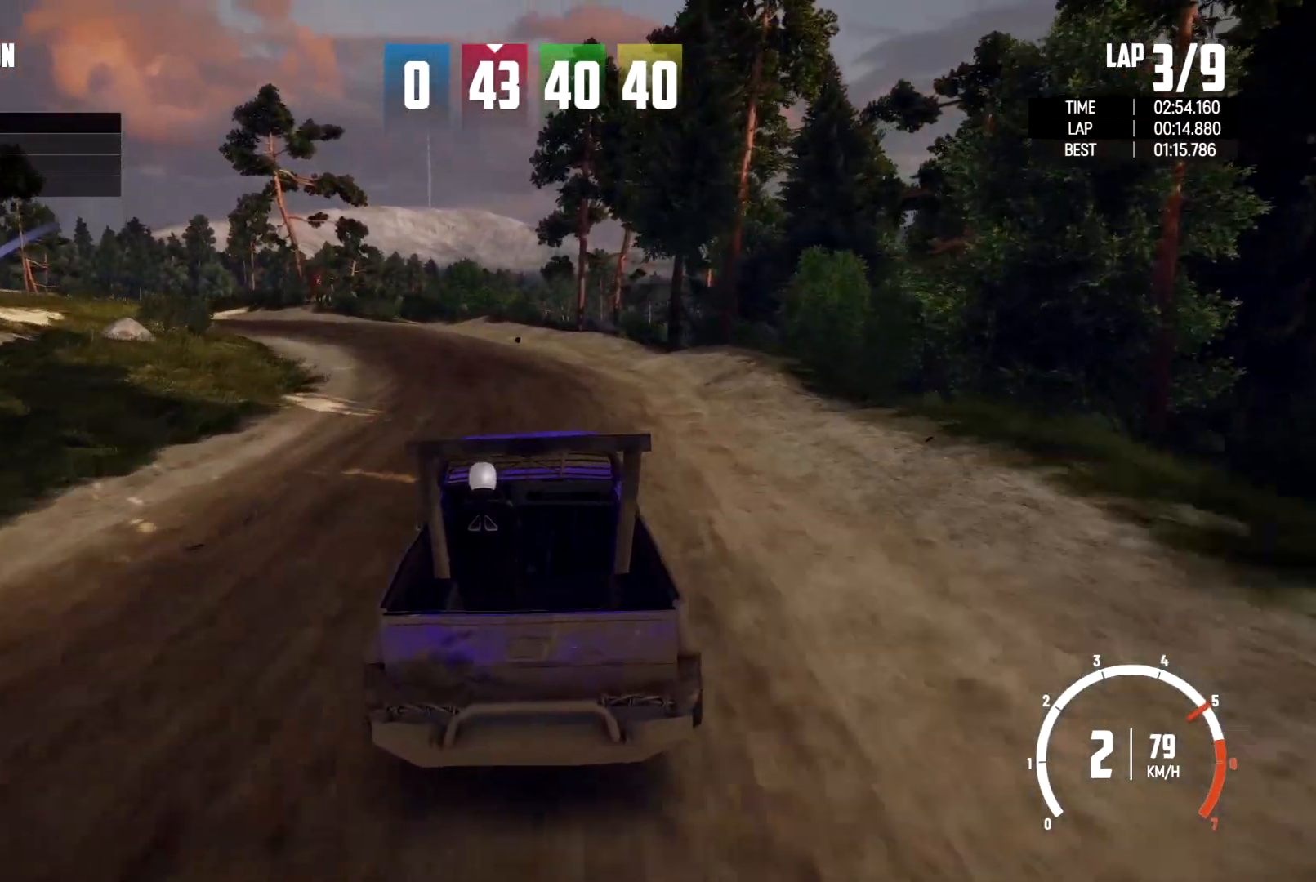
{"buttons": [], "left_stick": "left", "right_stick": "center", "events": []}
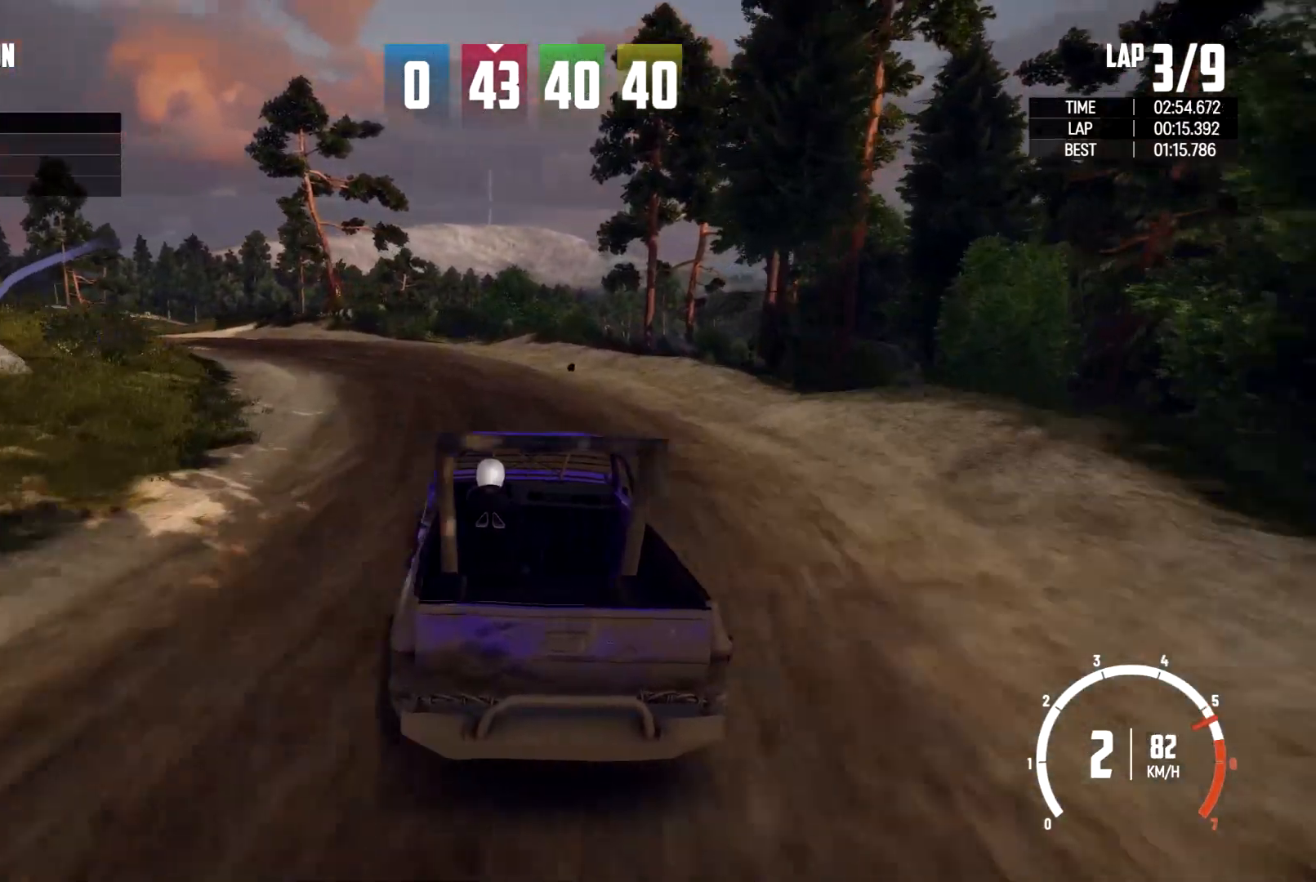
{"buttons": [], "left_stick": "left", "right_stick": "center", "events": []}
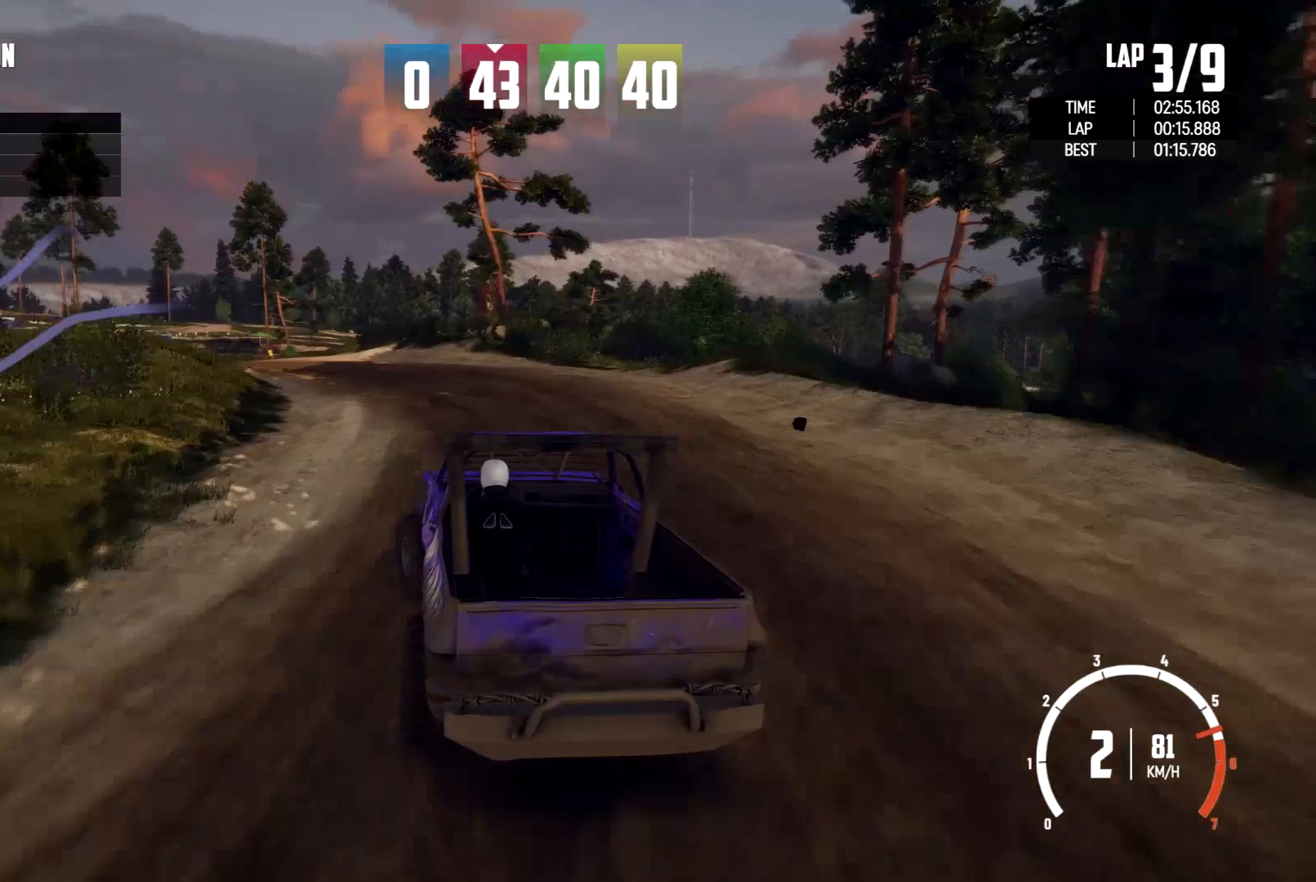
{"buttons": [], "left_stick": "center", "right_stick": "center", "events": [[367, "left_stick", "center"]]}
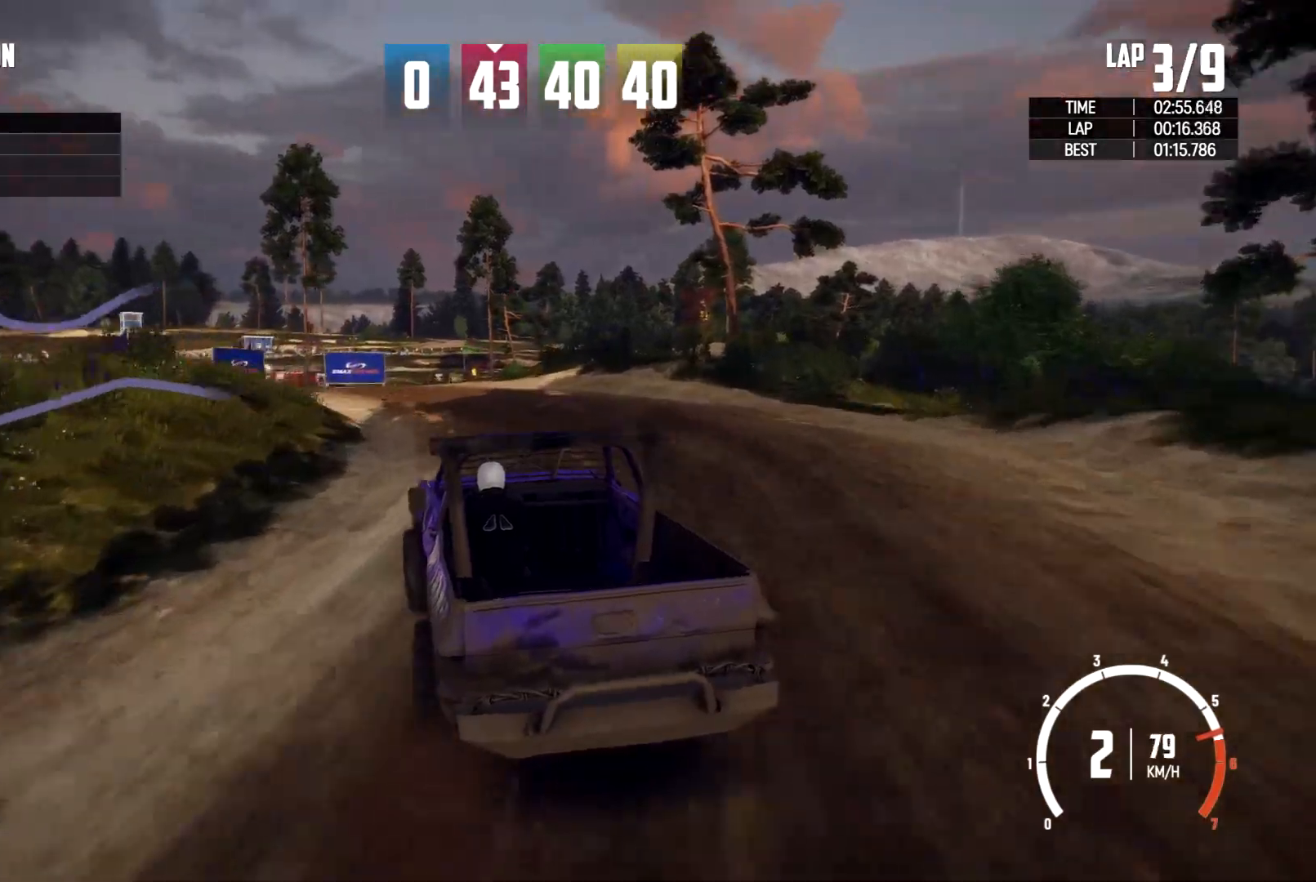
{"buttons": [], "left_stick": "left", "right_stick": "center", "events": [[133, "left_stick", "left"]]}
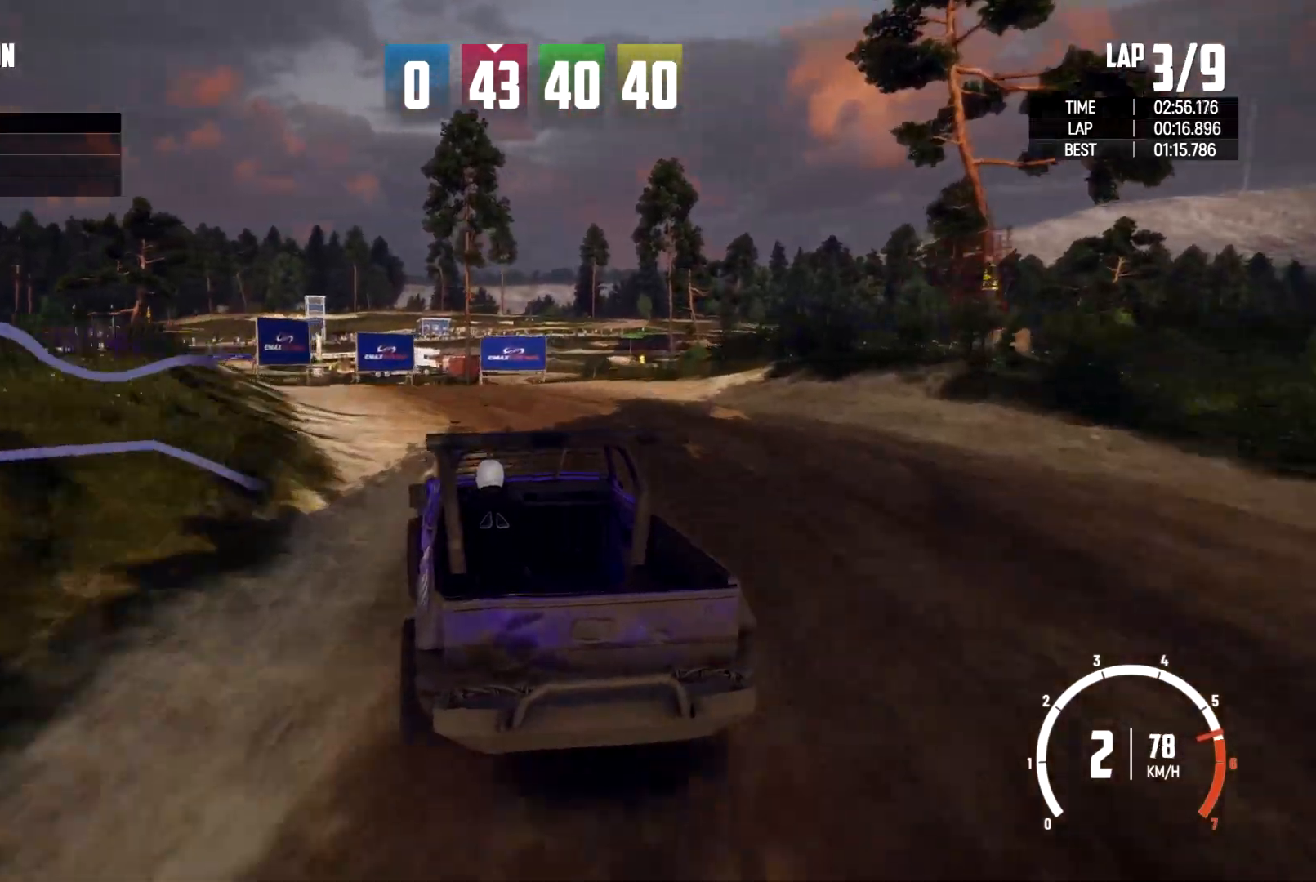
{"buttons": [], "left_stick": "center", "right_stick": "center", "events": [[233, "left_stick", "center"]]}
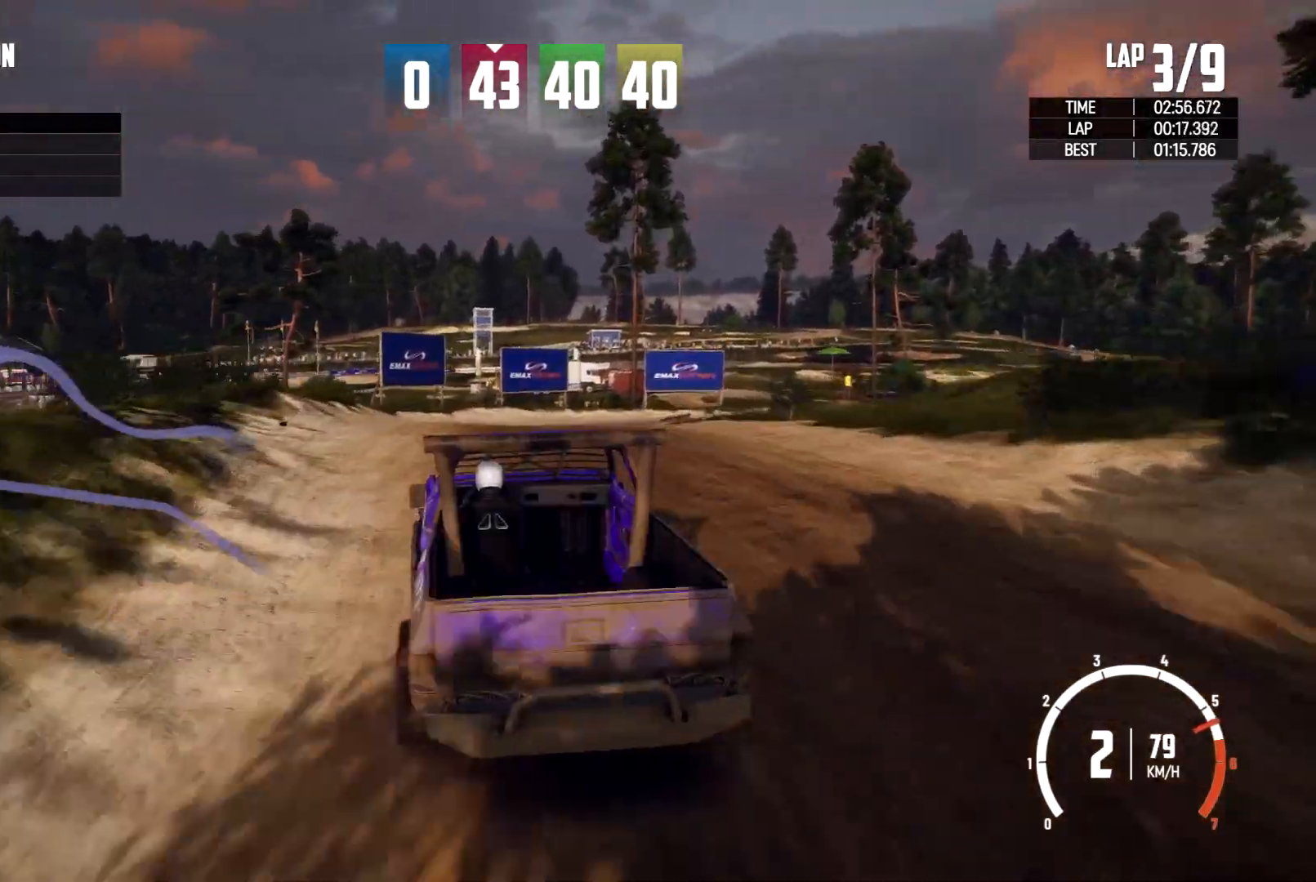
{"buttons": [], "left_stick": "right", "right_stick": "center", "events": [[233, "left_stick", "right"]]}
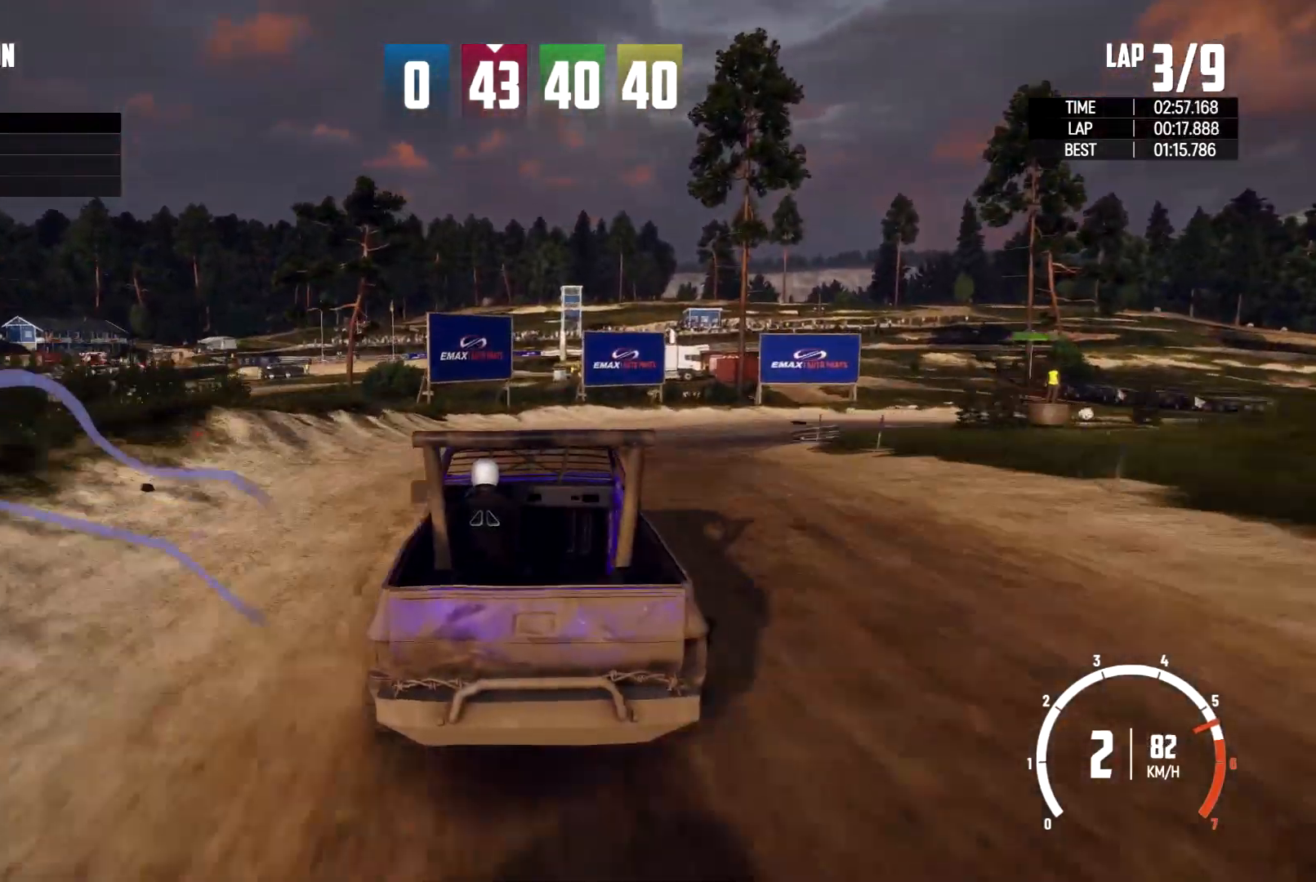
{"buttons": [], "left_stick": "right", "right_stick": "center", "events": []}
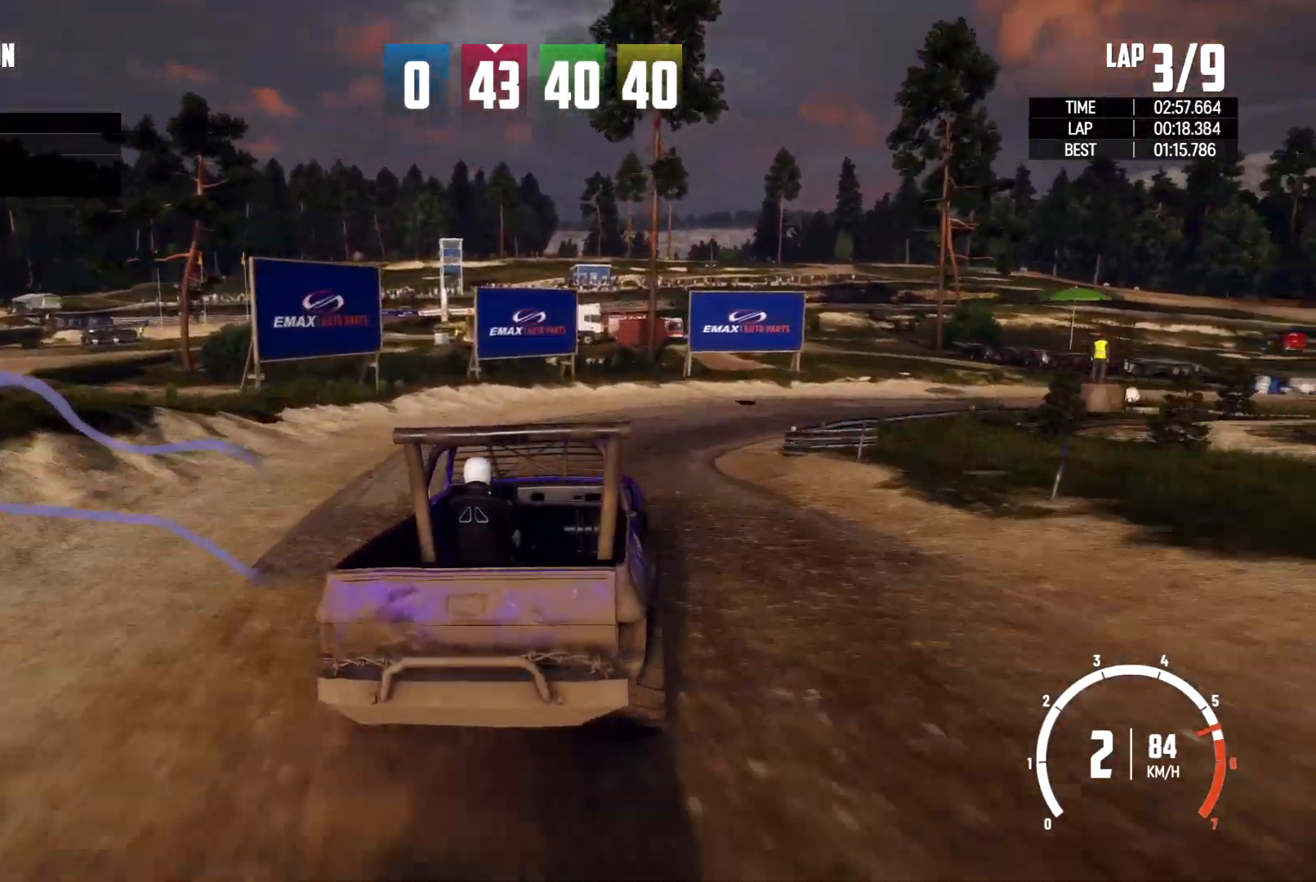
{"buttons": [], "left_stick": "right", "right_stick": "center", "events": []}
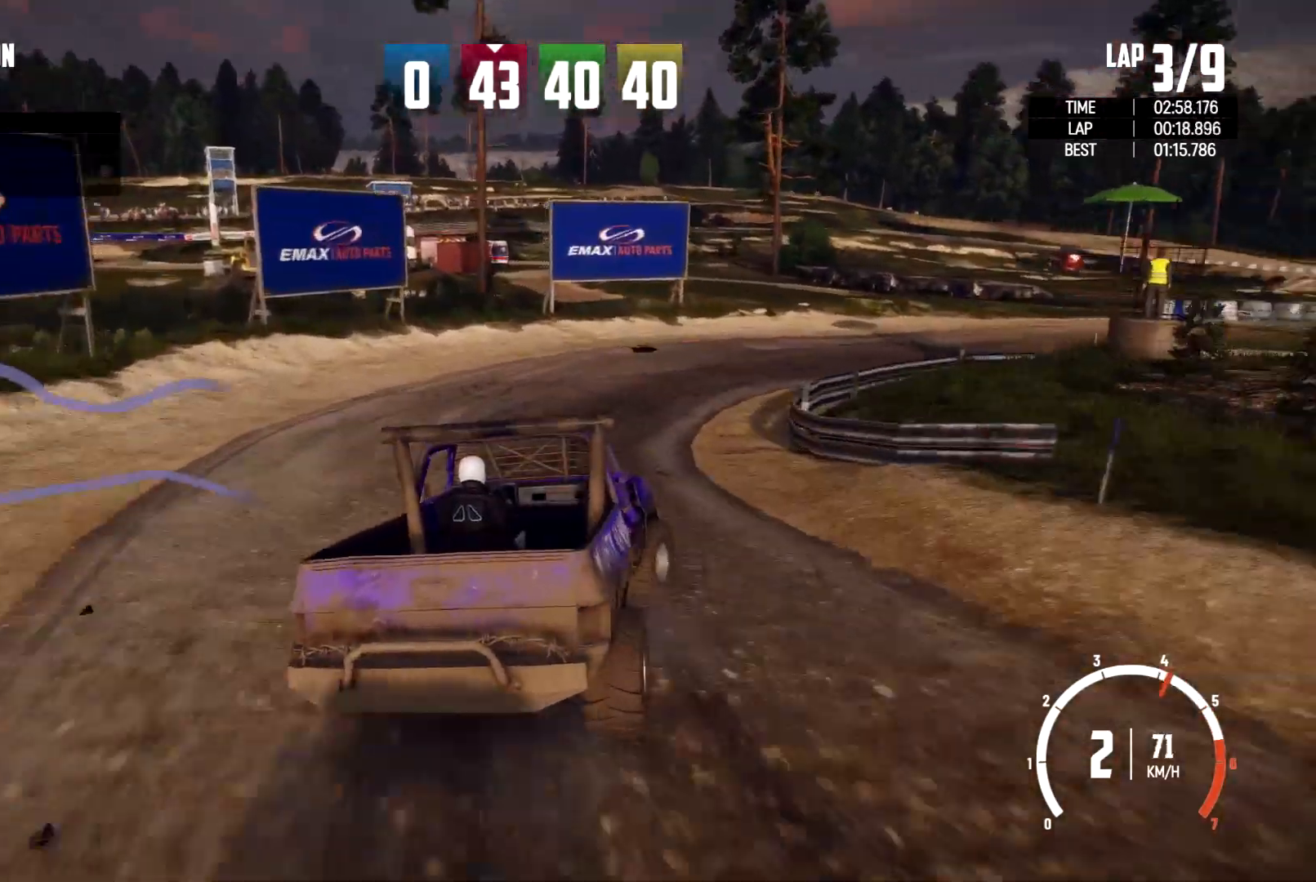
{"buttons": [], "left_stick": "right", "right_stick": "center", "events": []}
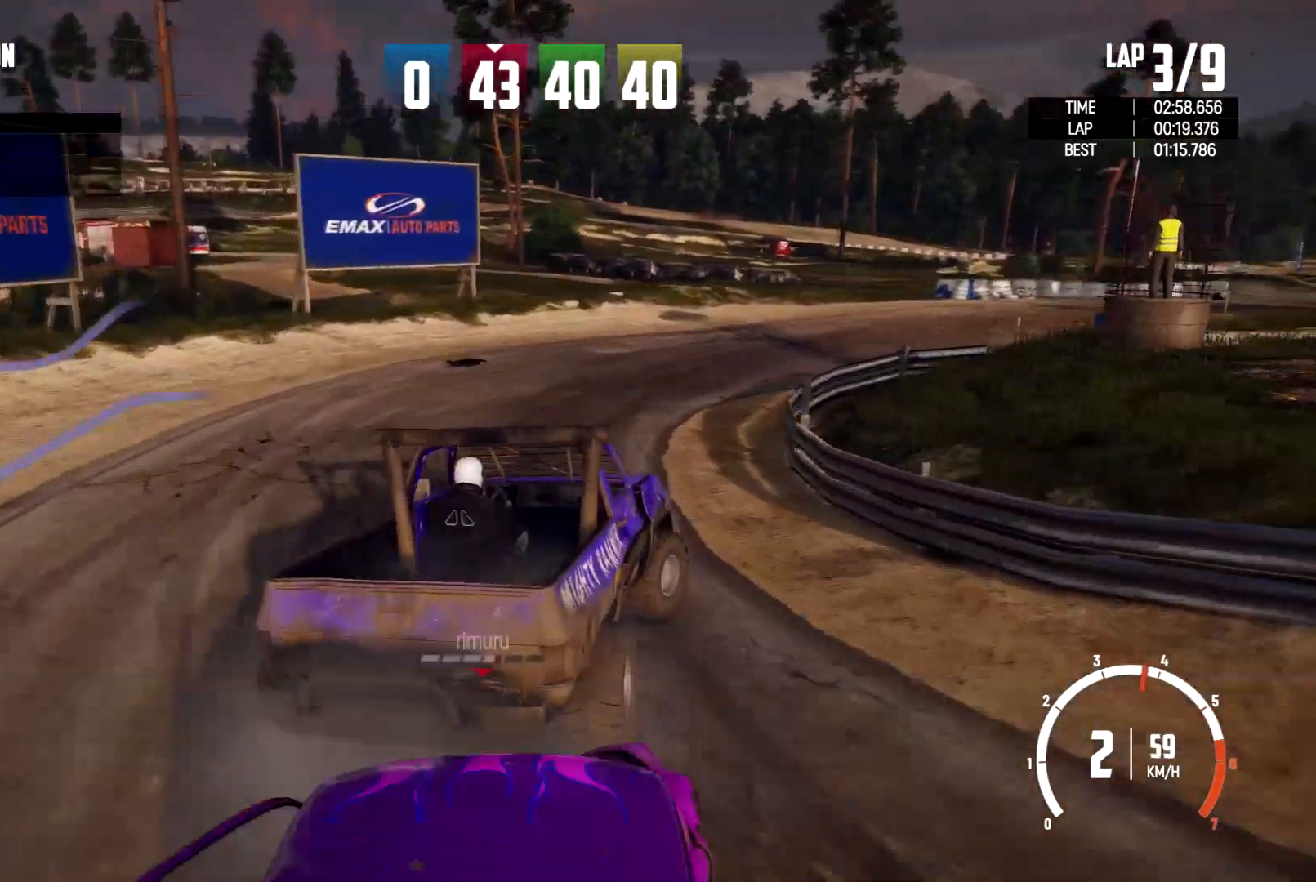
{"buttons": [], "left_stick": "right", "right_stick": "center", "events": [[167, "left_stick", "center"], [433, "left_stick", "right"]]}
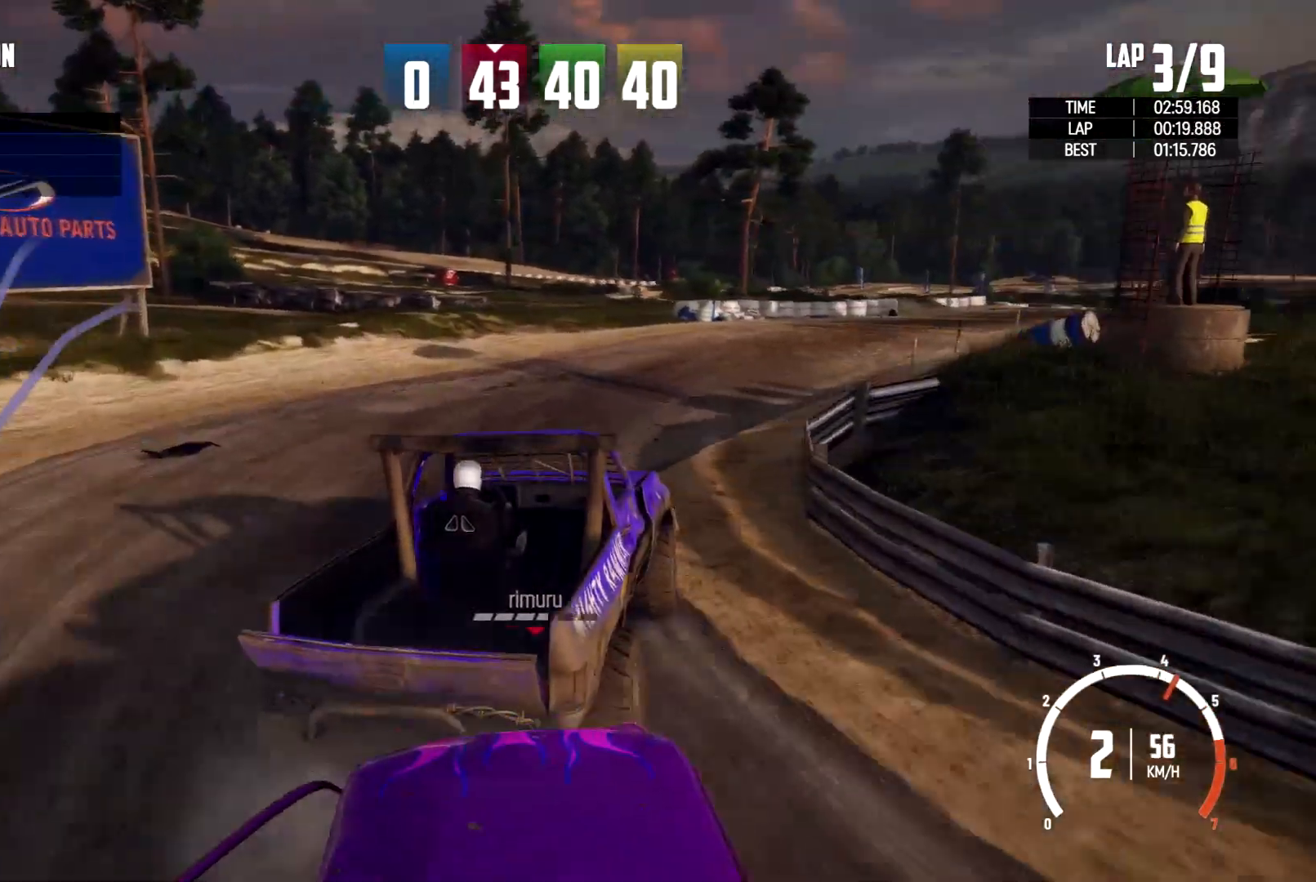
{"buttons": [], "left_stick": "right", "right_stick": "center", "events": []}
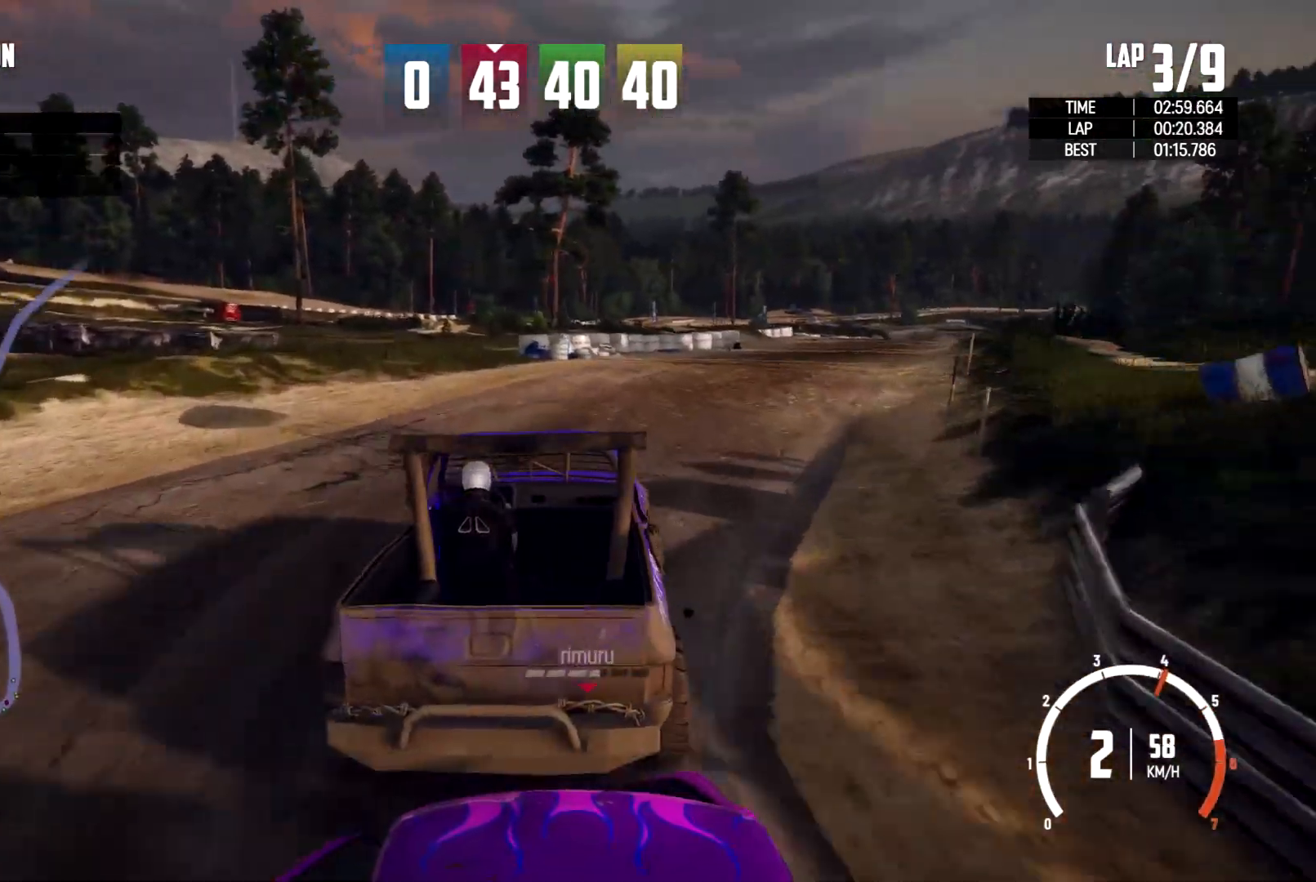
{"buttons": [], "left_stick": "center", "right_stick": "center", "events": [[433, "left_stick", "center"]]}
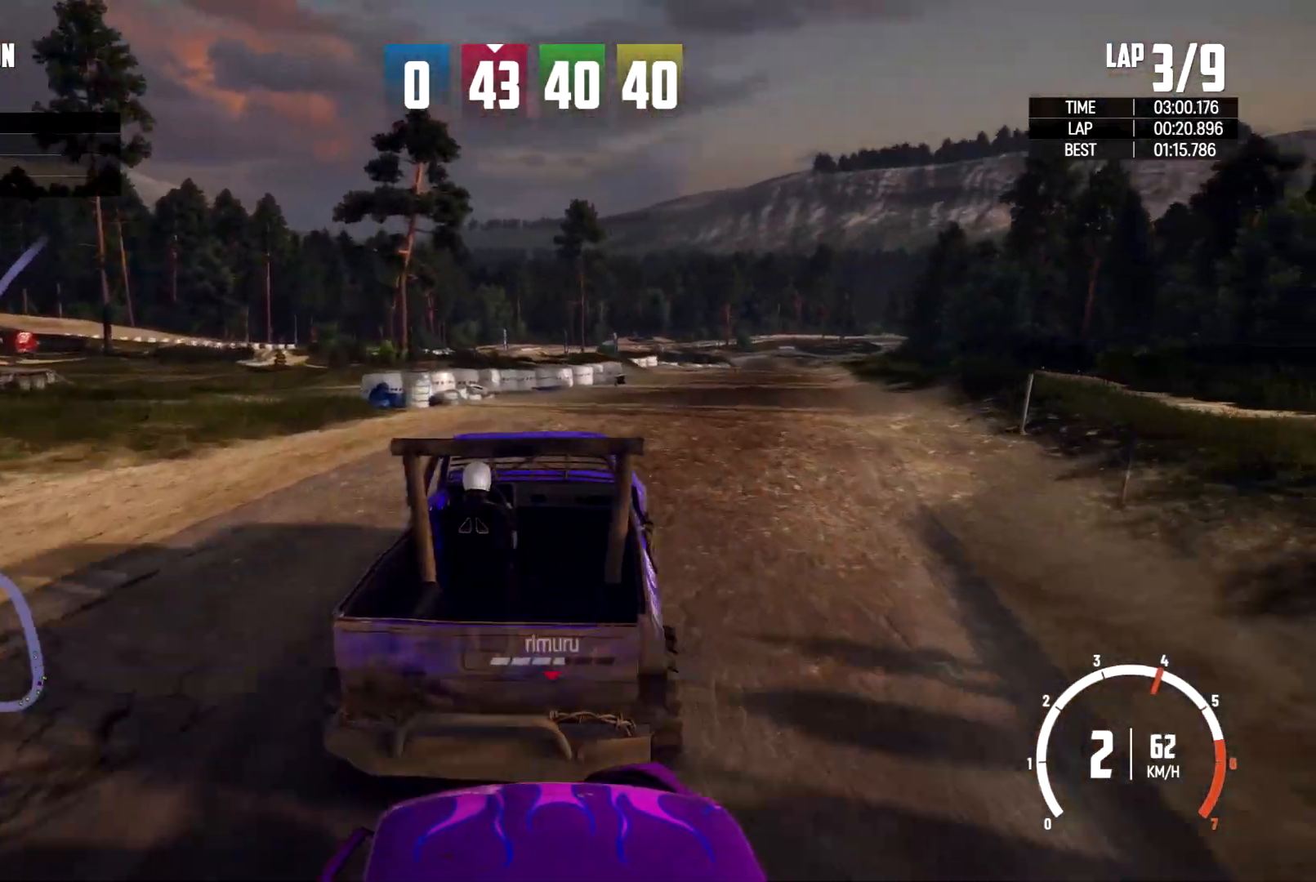
{"buttons": [], "left_stick": "center", "right_stick": "center", "events": [[33, "left_stick", "right"], [200, "left_stick", "center"]]}
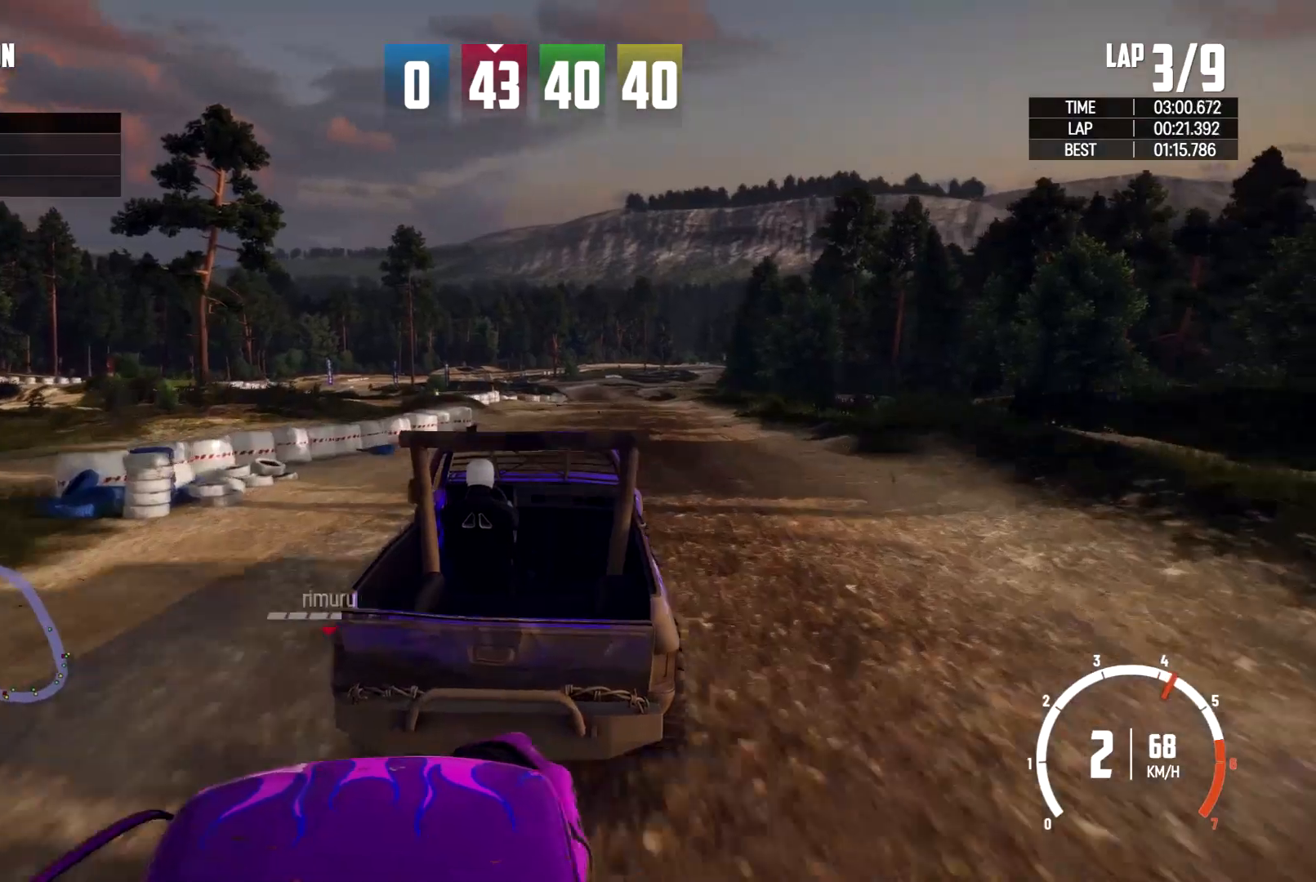
{"buttons": [], "left_stick": "center", "right_stick": "center", "events": []}
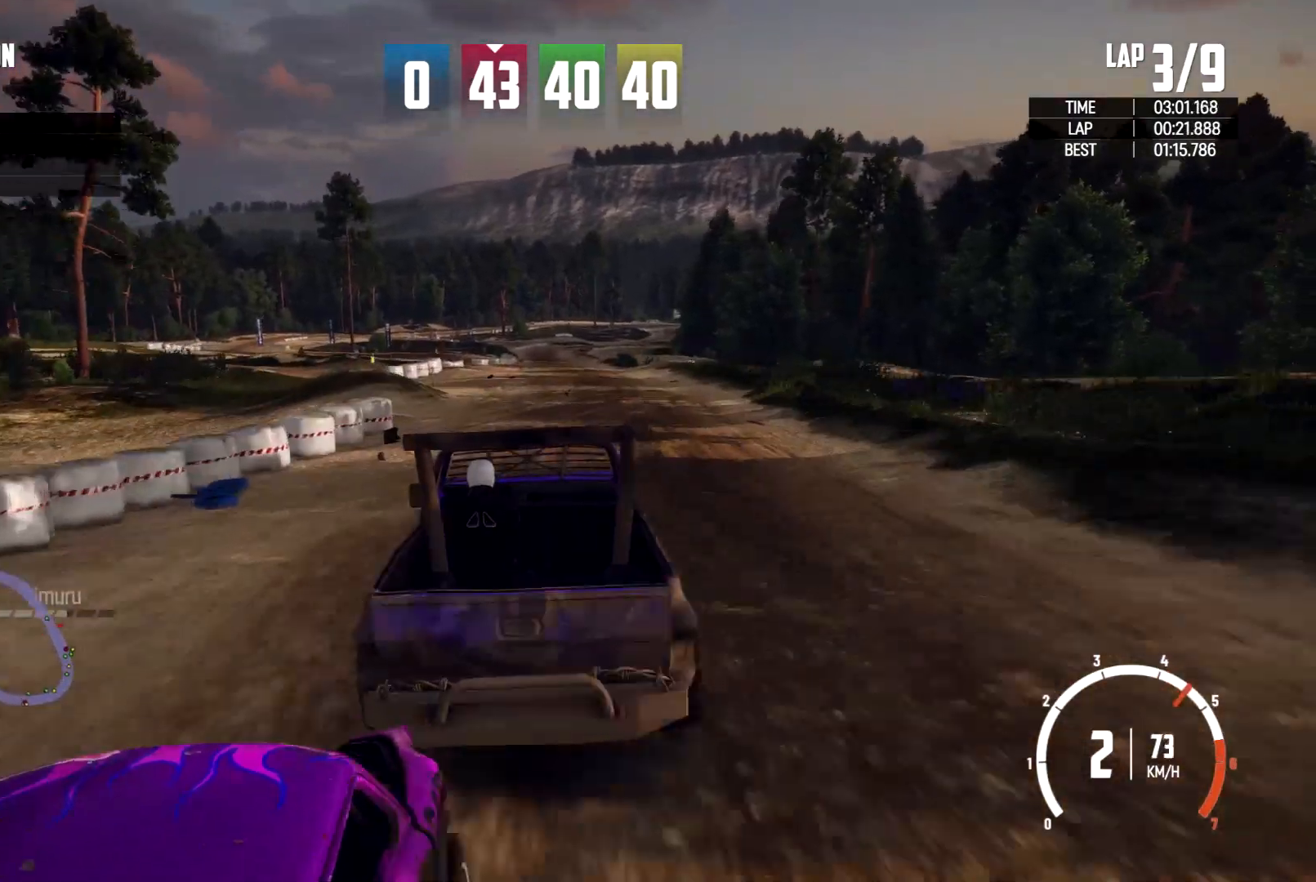
{"buttons": [], "left_stick": "center", "right_stick": "center", "events": []}
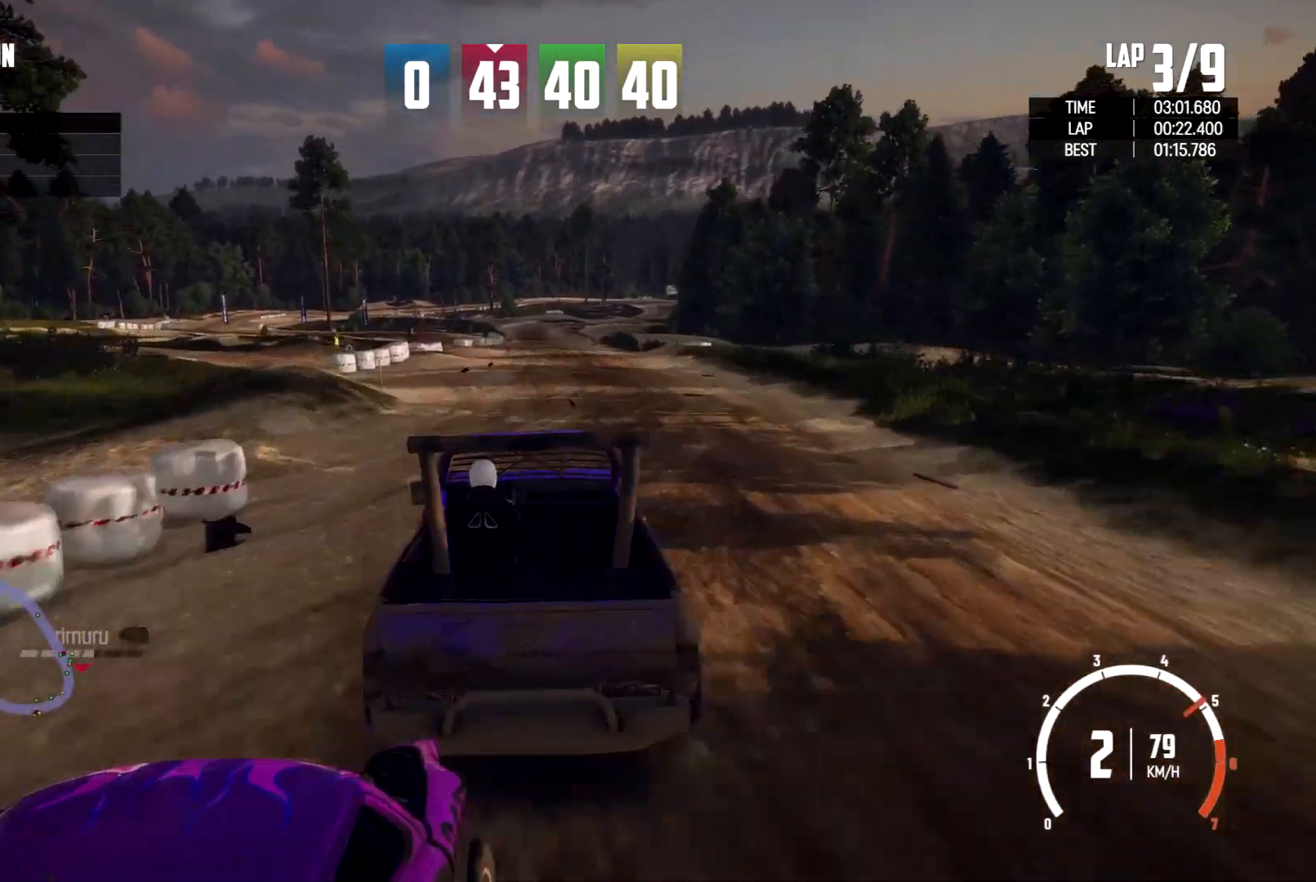
{"buttons": [], "left_stick": "center", "right_stick": "center", "events": []}
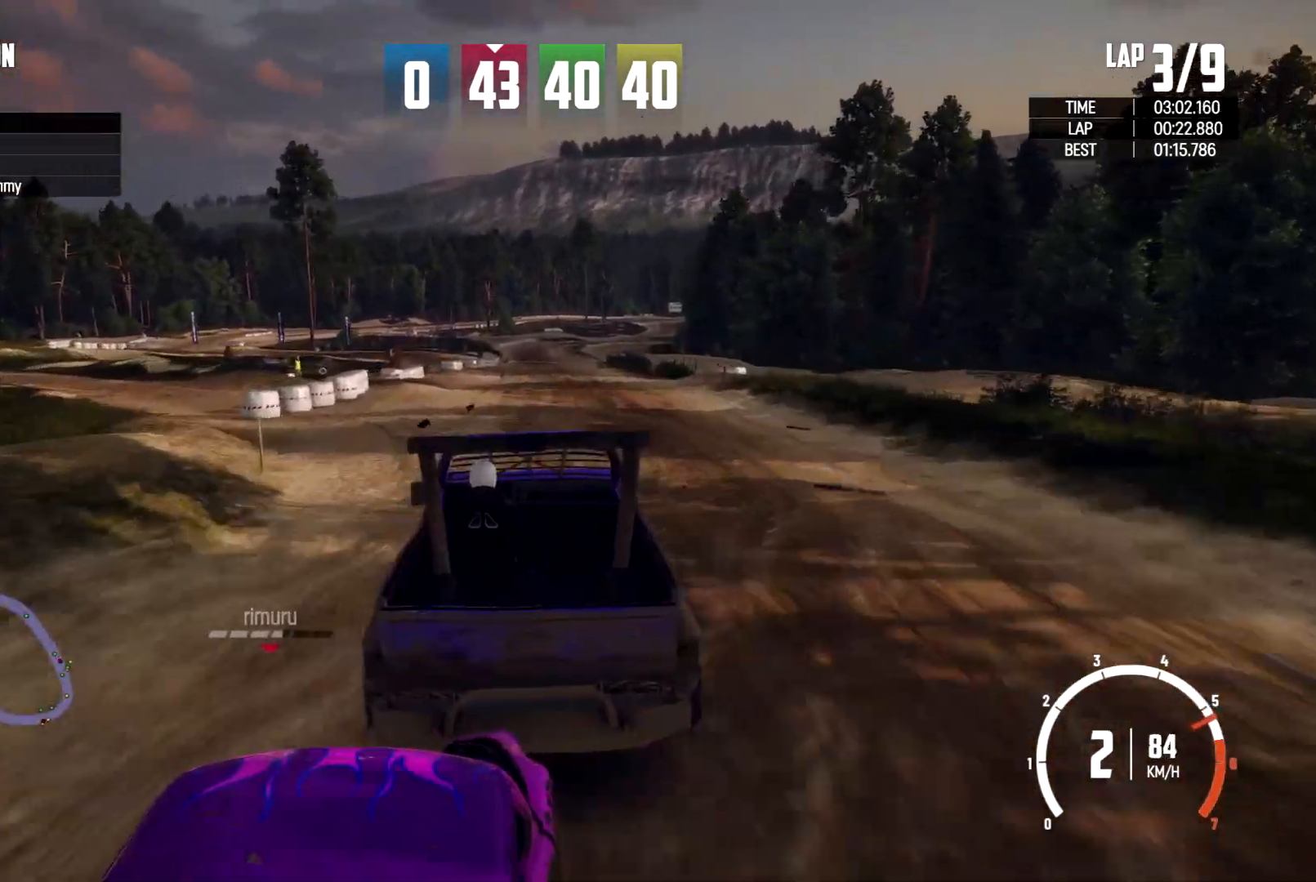
{"buttons": [], "left_stick": "center", "right_stick": "center", "events": []}
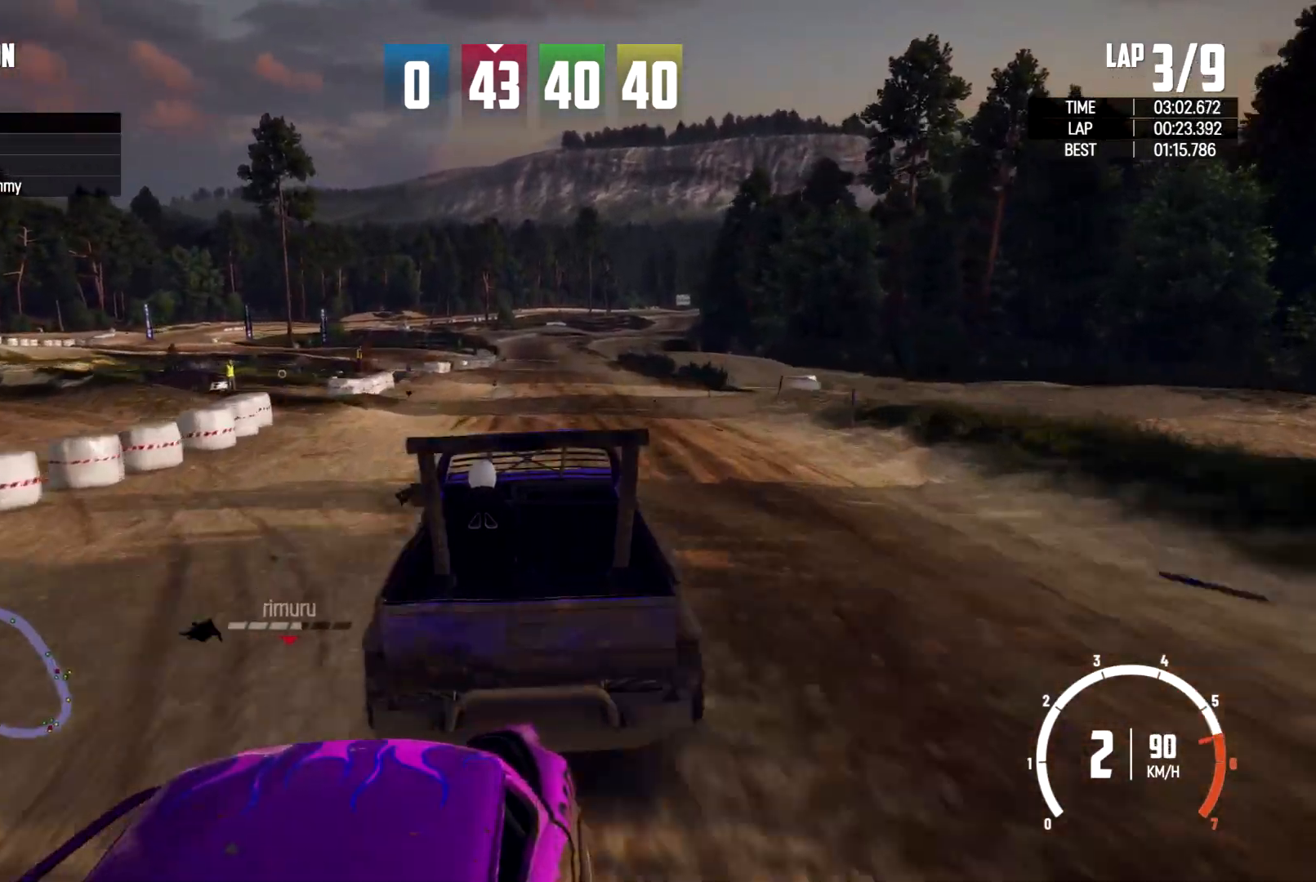
{"buttons": [], "left_stick": "center", "right_stick": "center", "events": []}
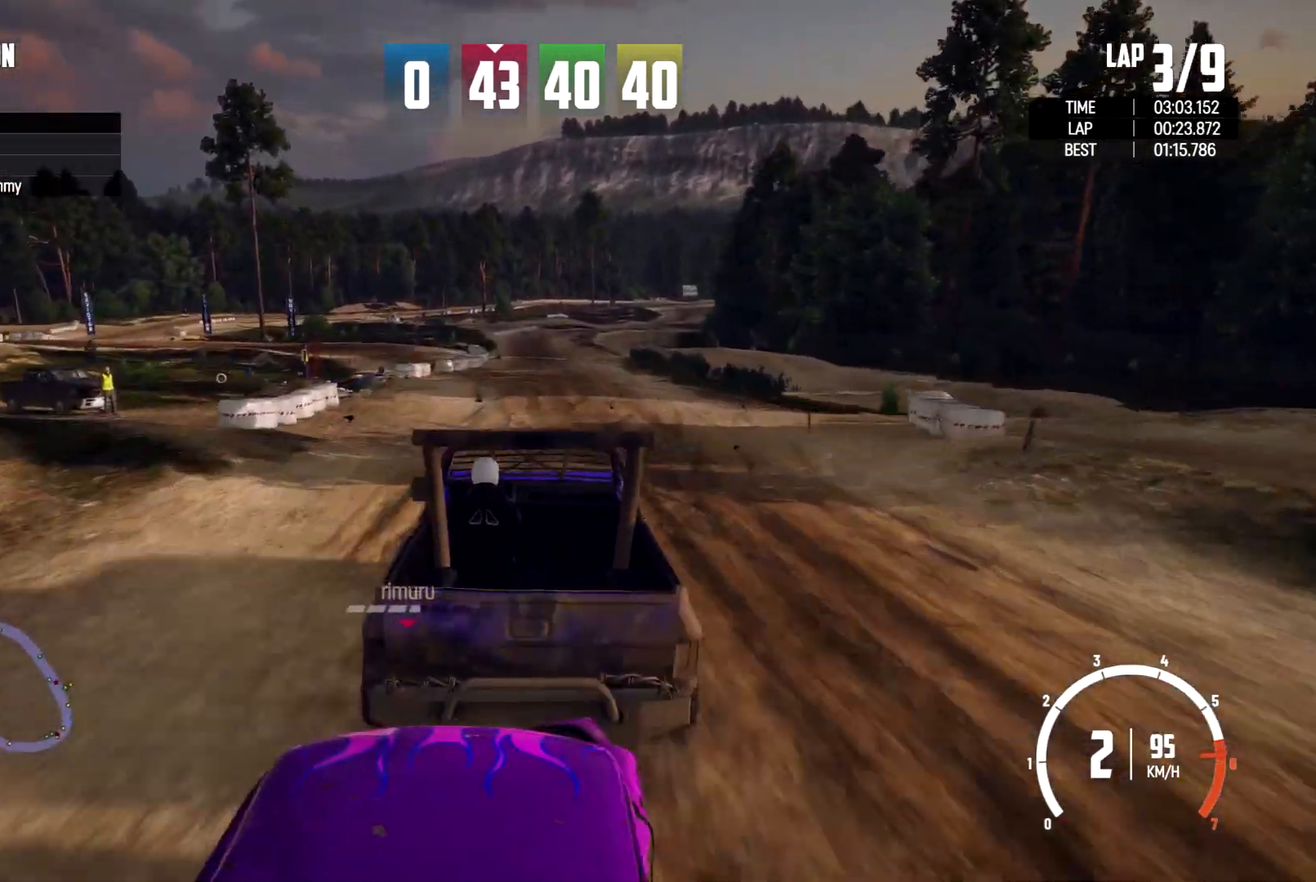
{"buttons": [], "left_stick": "center", "right_stick": "center", "events": [[367, "left_stick", "right"], [500, "left_stick", "center"]]}
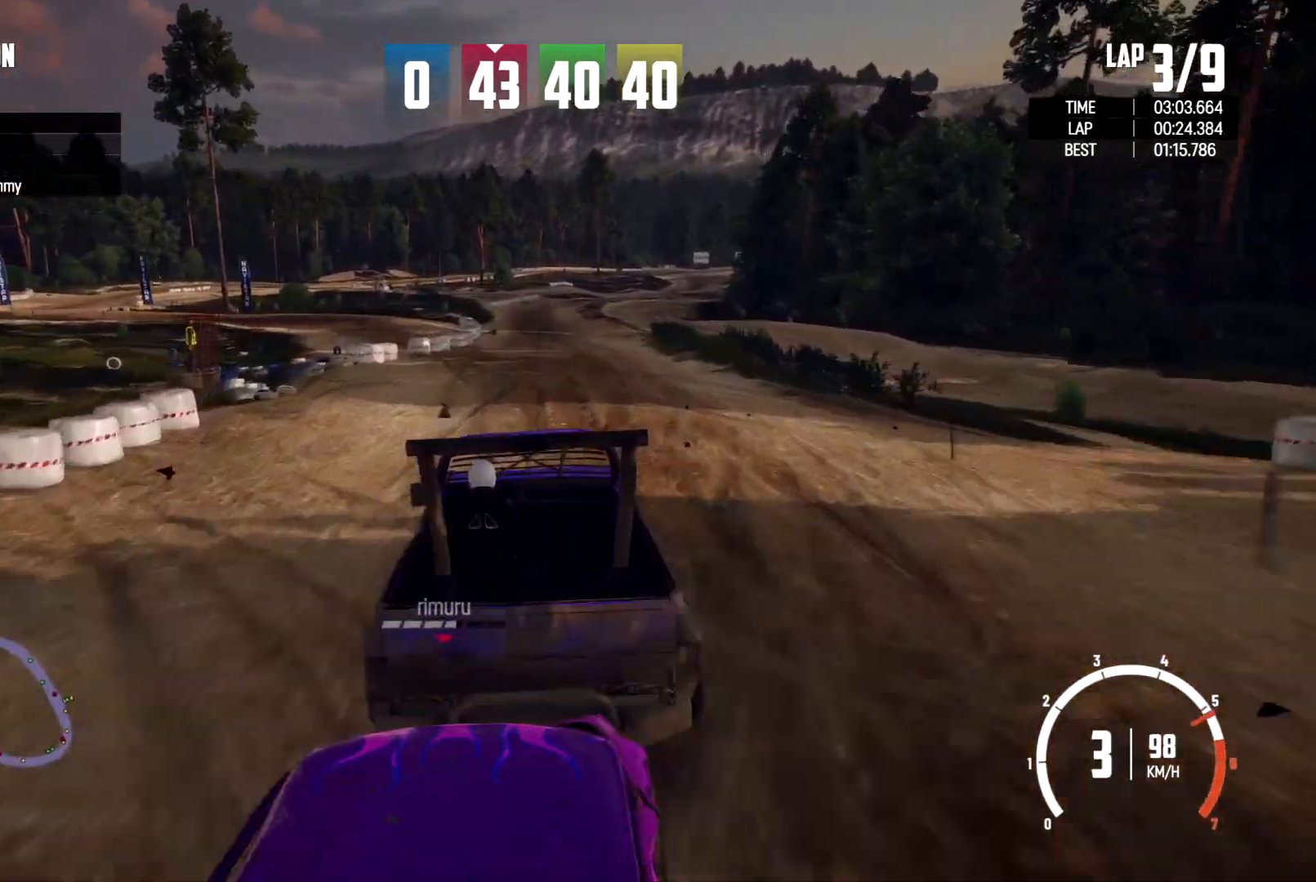
{"buttons": [], "left_stick": "center", "right_stick": "center", "events": []}
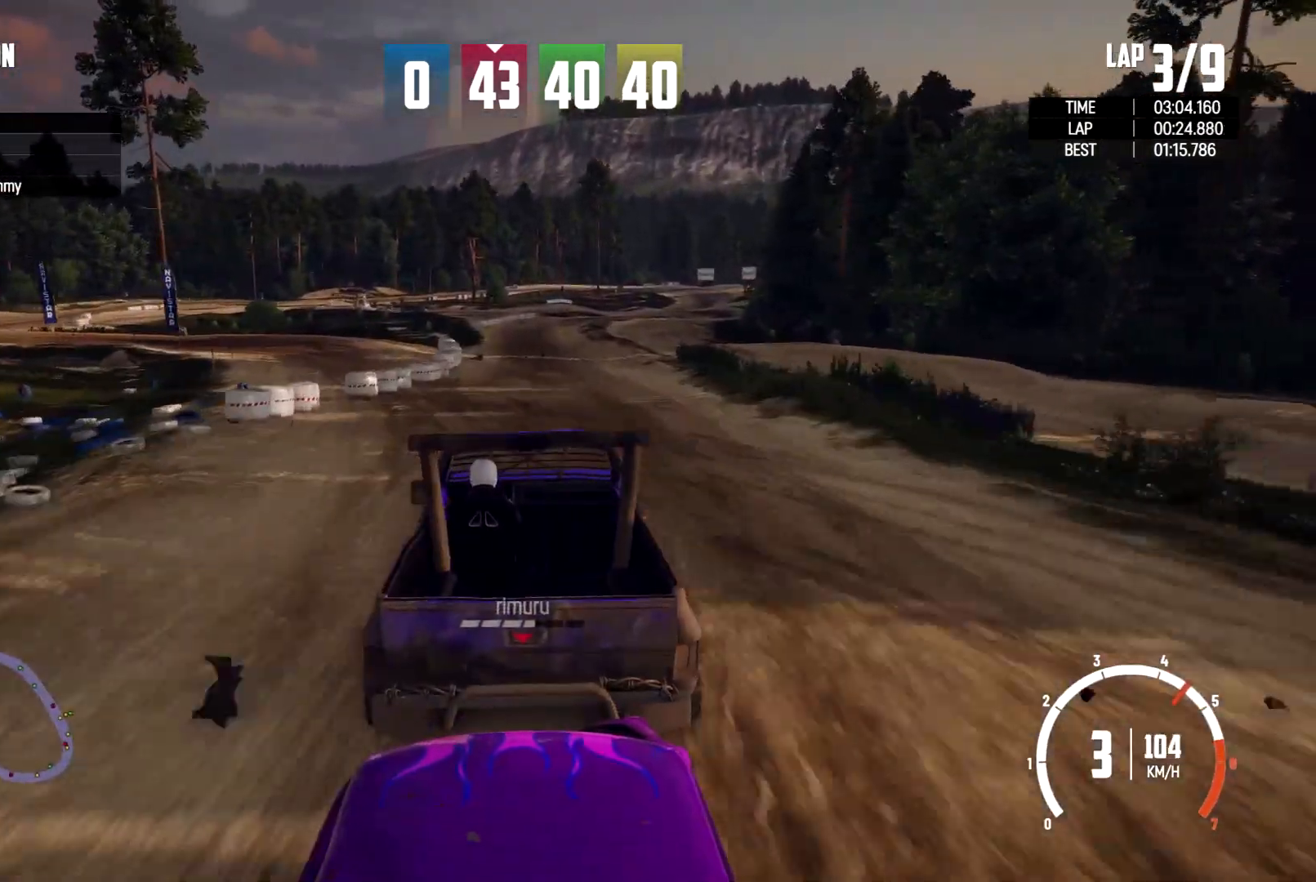
{"buttons": [], "left_stick": "center", "right_stick": "center", "events": []}
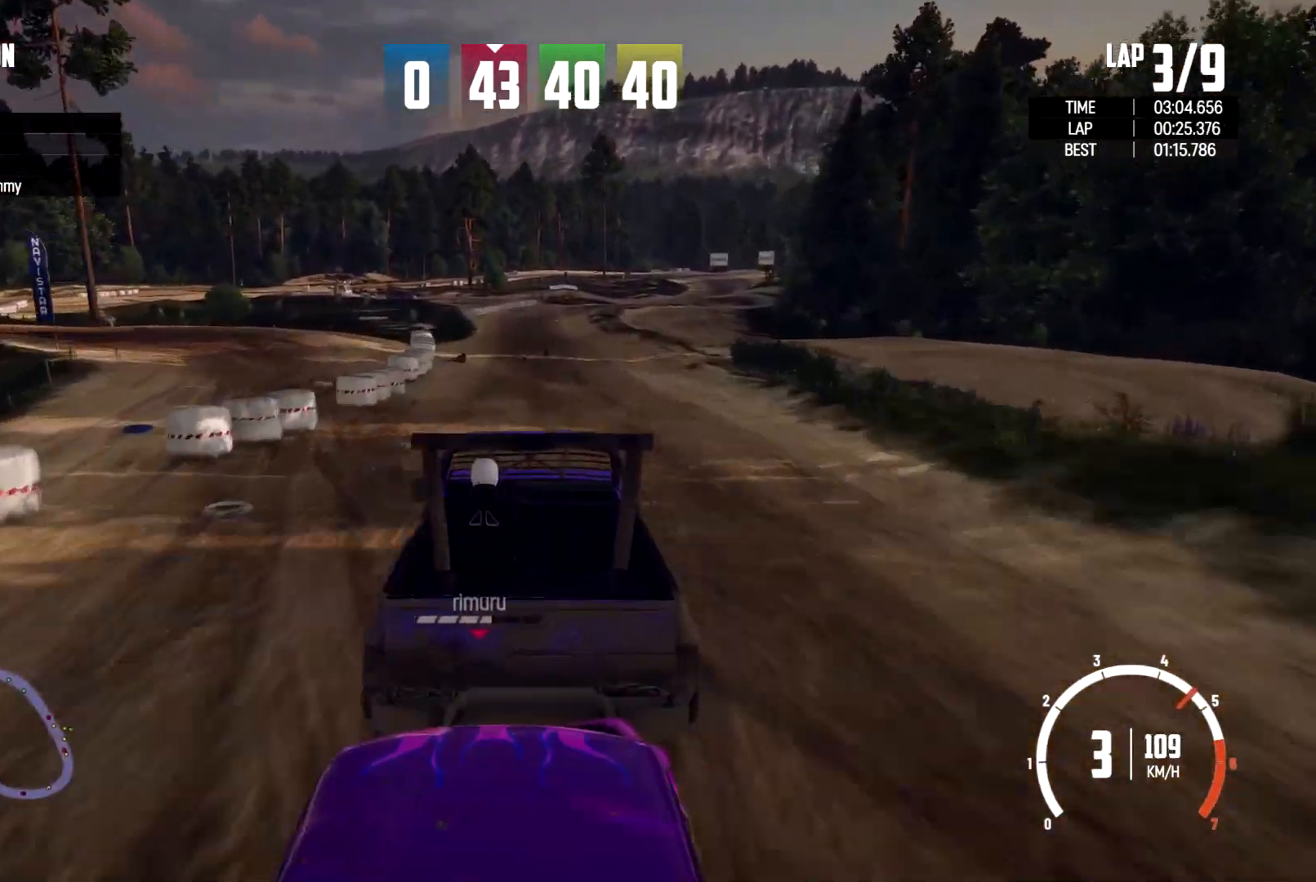
{"buttons": [], "left_stick": "center", "right_stick": "center", "events": []}
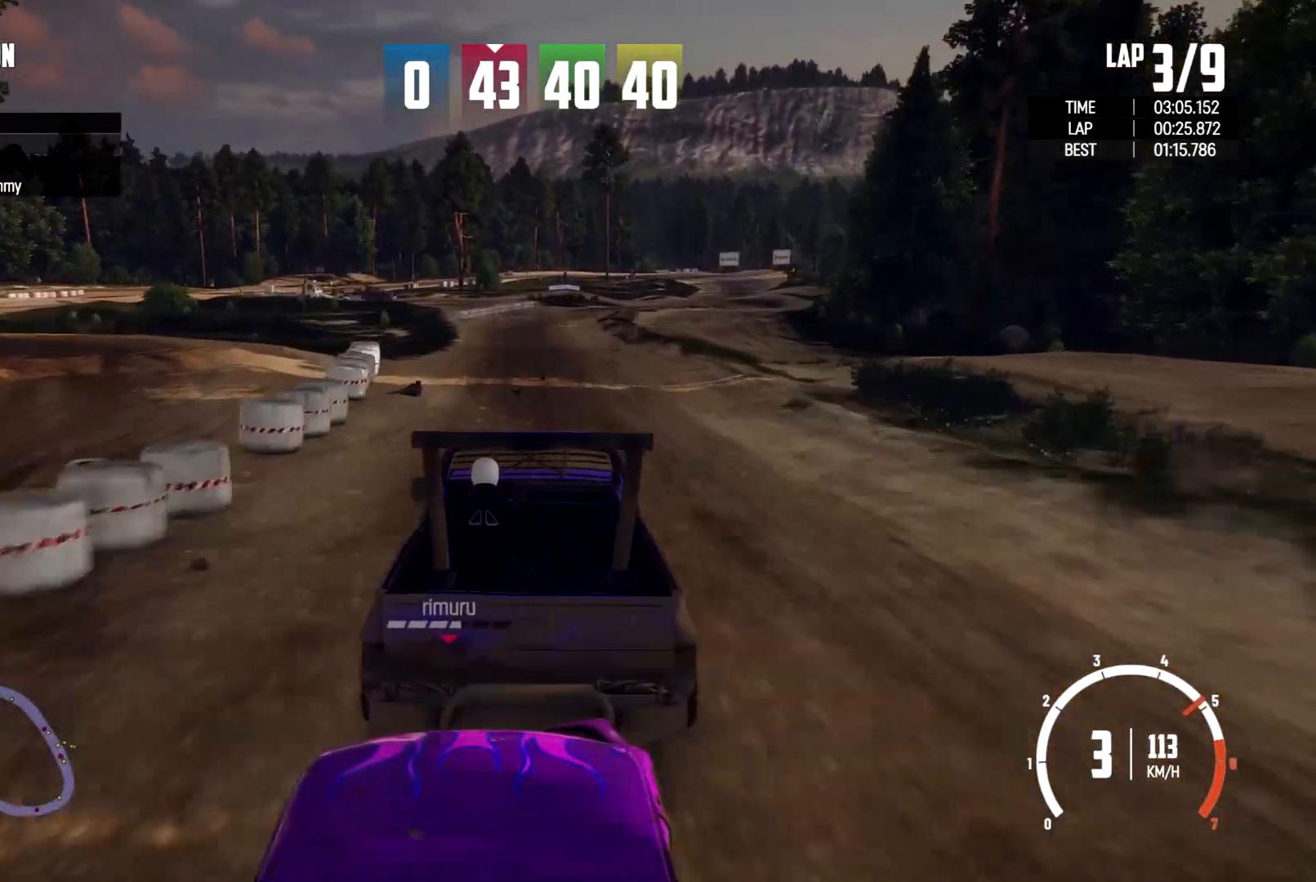
{"buttons": [], "left_stick": "center", "right_stick": "center", "events": []}
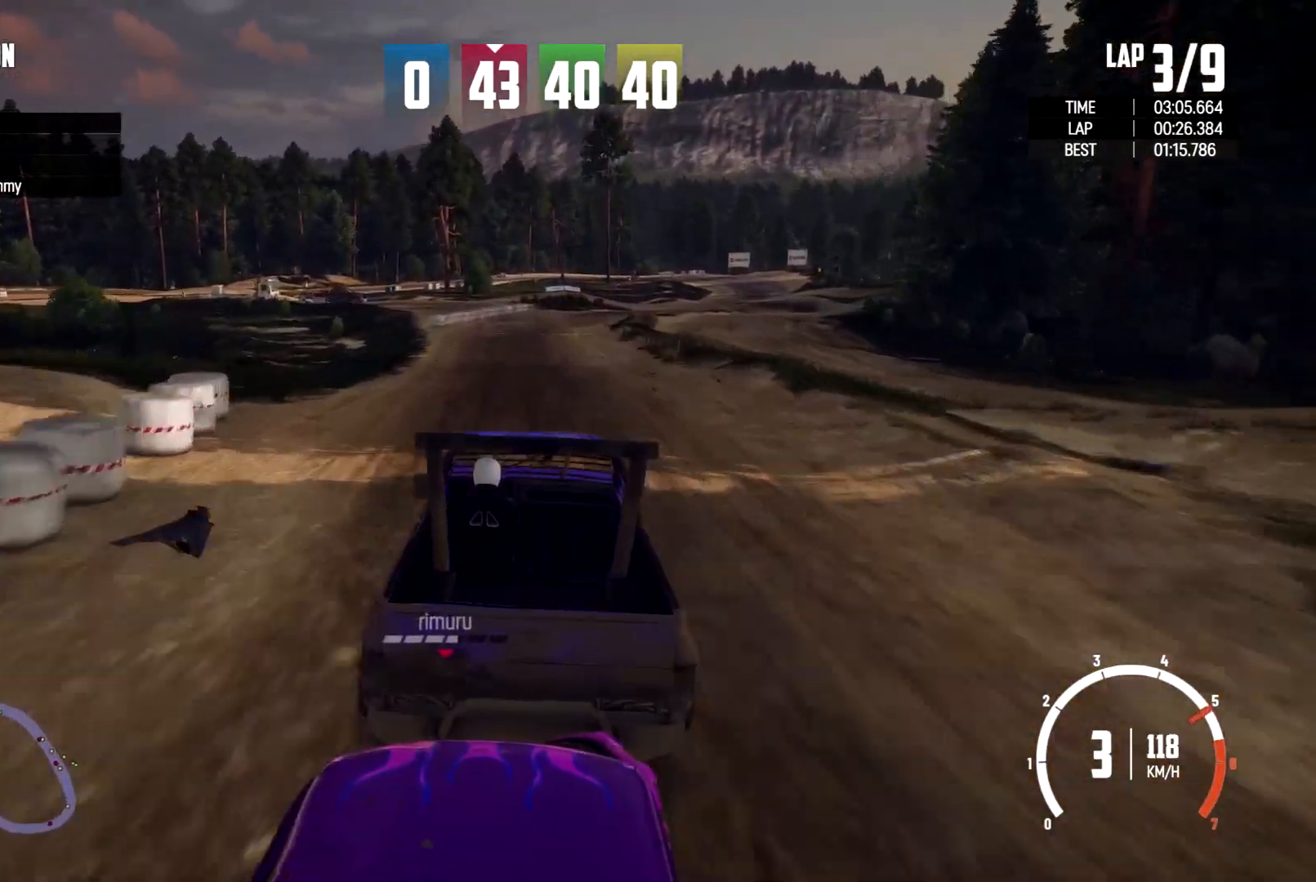
{"buttons": [], "left_stick": "center", "right_stick": "center", "events": [[300, "left_stick", "right"], [433, "left_stick", "center"]]}
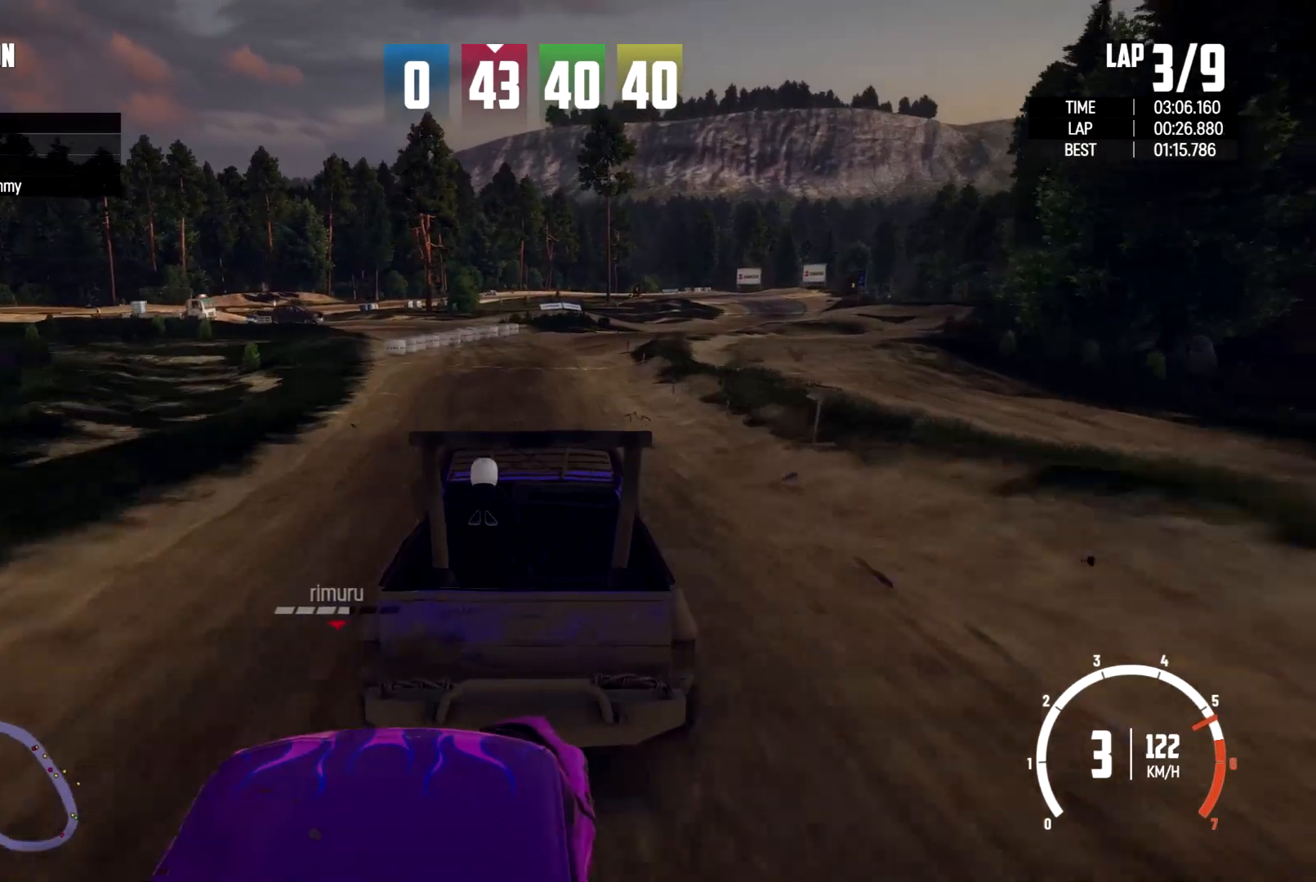
{"buttons": [], "left_stick": "right", "right_stick": "center", "events": [[100, "left_stick", "right"], [433, "left_stick", "center"], [500, "left_stick", "right"]]}
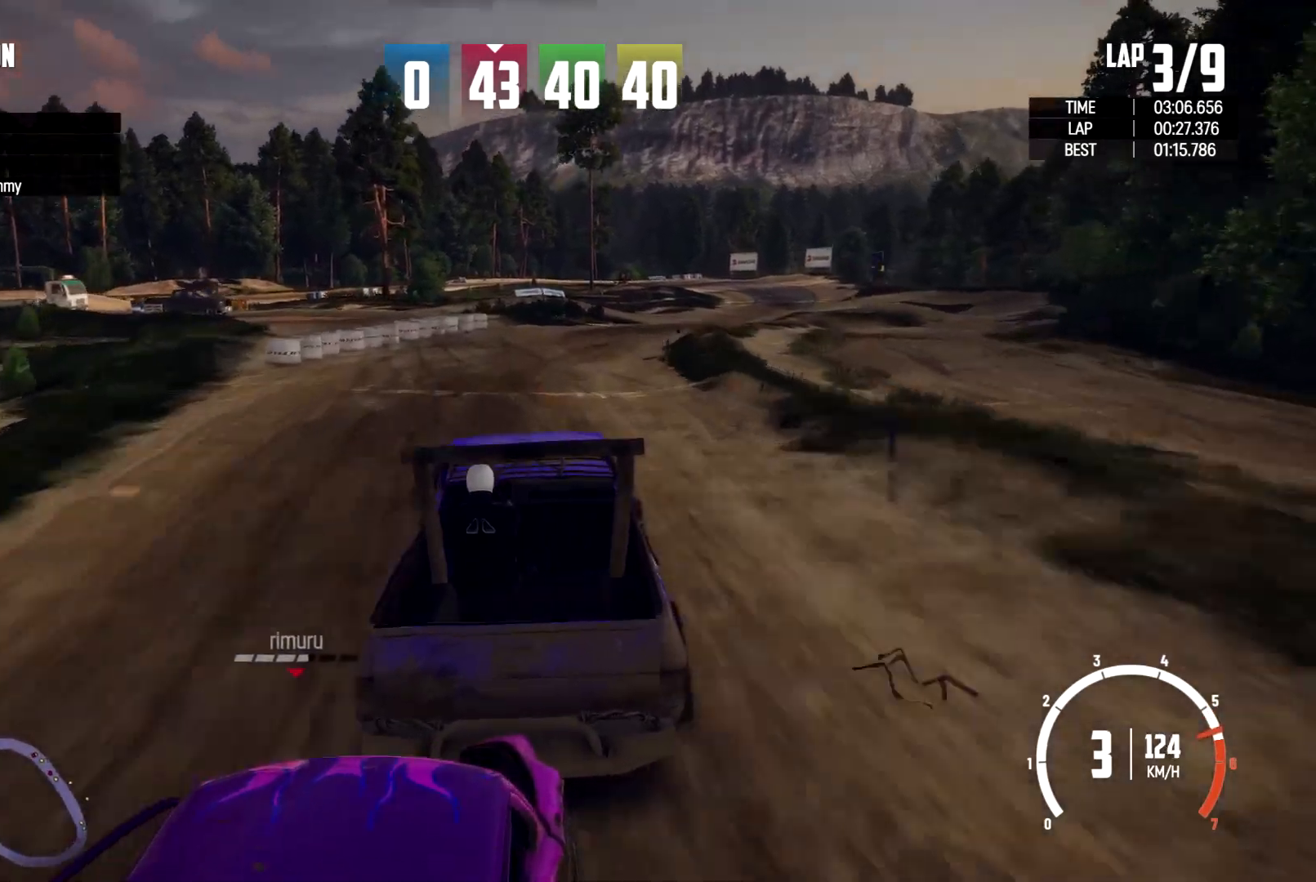
{"buttons": [], "left_stick": "right", "right_stick": "center", "events": []}
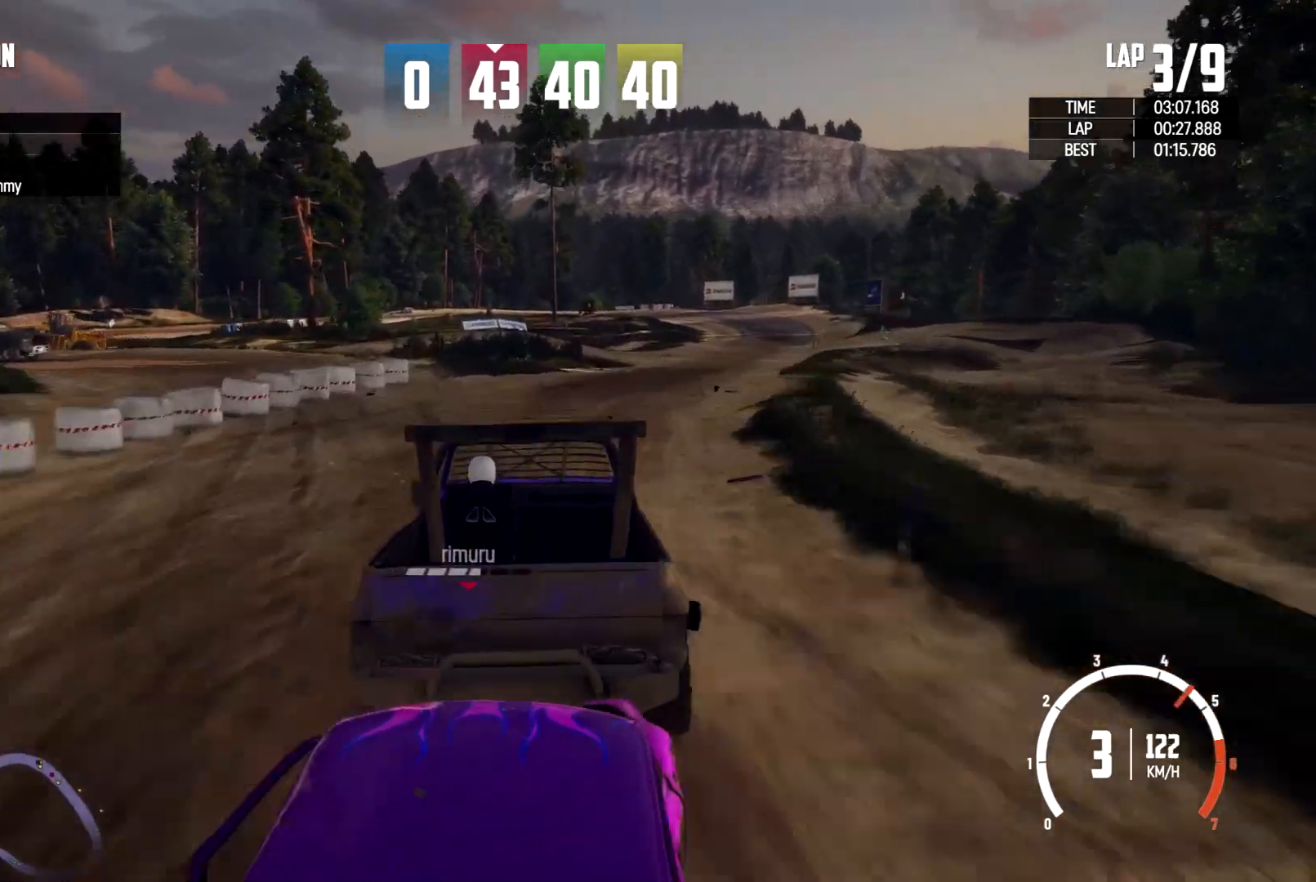
{"buttons": [], "left_stick": "right", "right_stick": "center", "events": []}
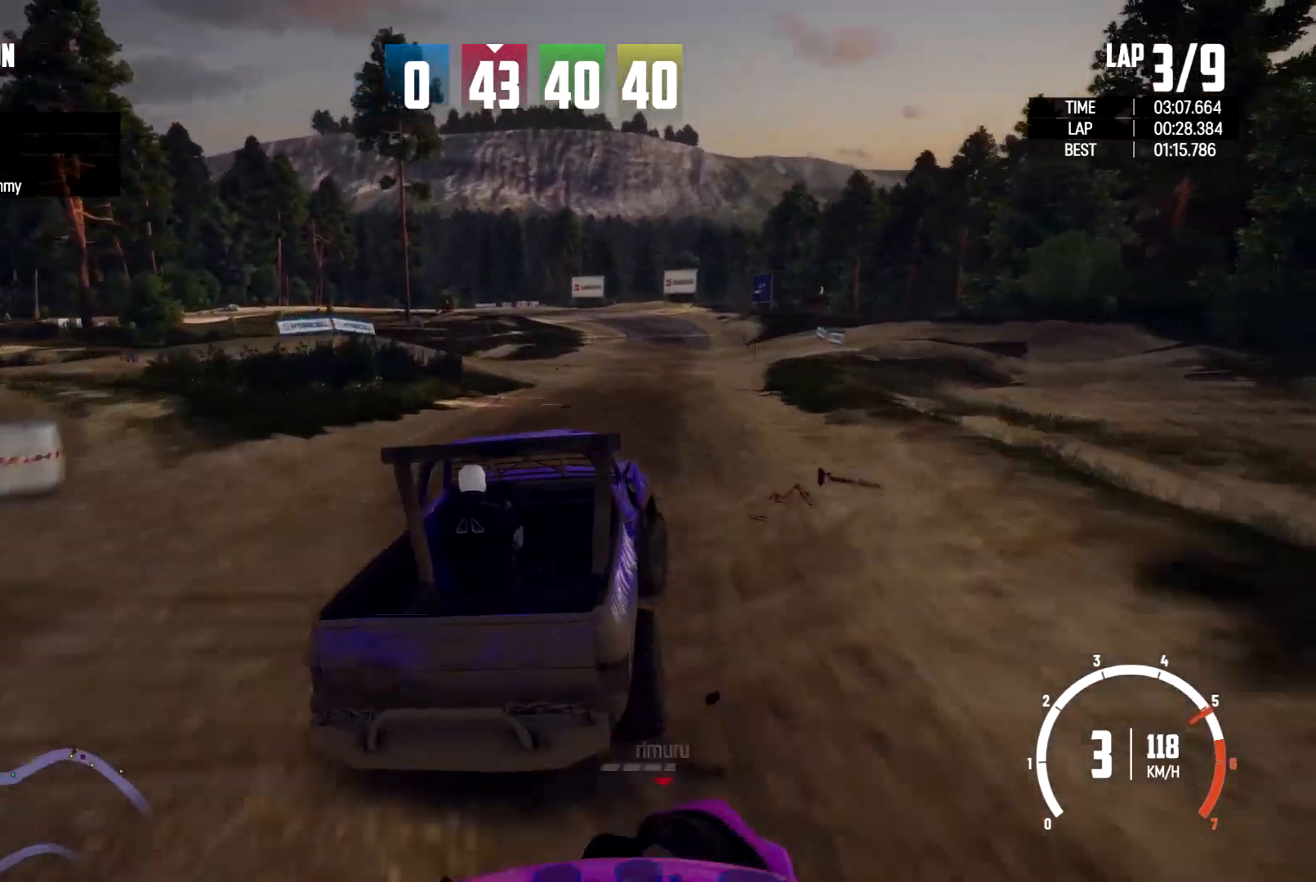
{"buttons": [], "left_stick": "center", "right_stick": "center", "events": [[67, "left_stick", "center"]]}
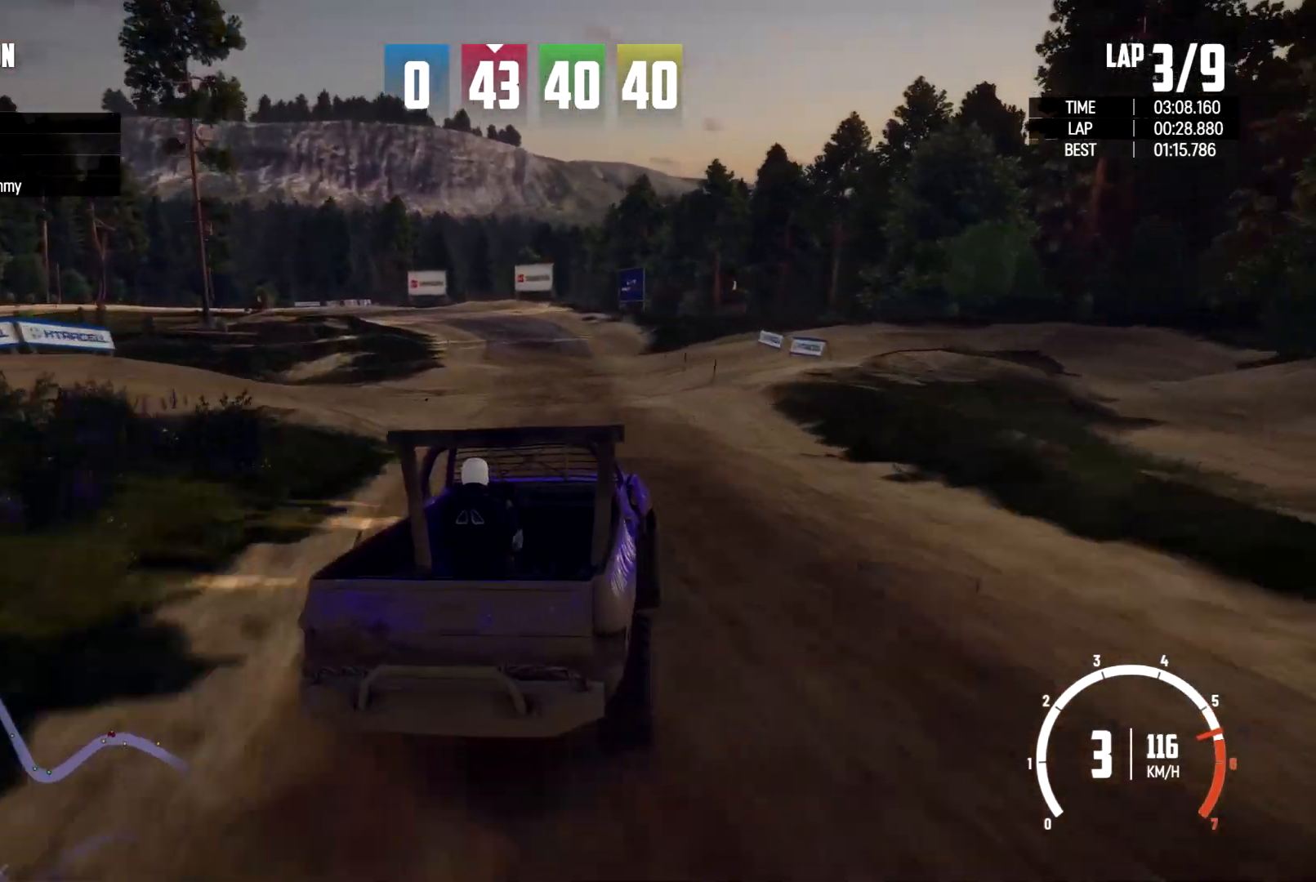
{"buttons": [], "left_stick": "center", "right_stick": "center", "events": [[67, "left_stick", "left"], [233, "left_stick", "center"], [400, "left_stick", "left"], [500, "left_stick", "center"]]}